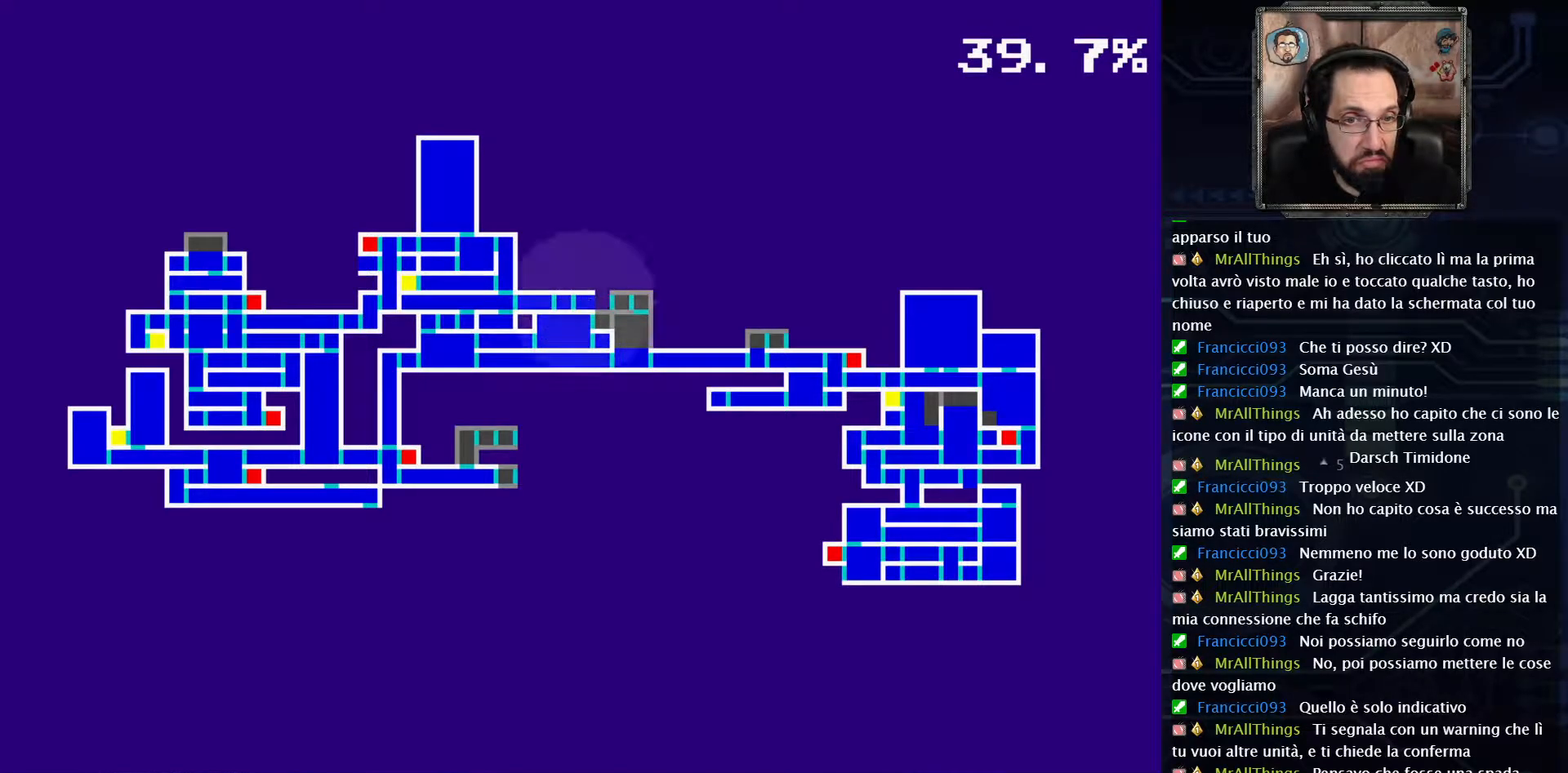
Gameplay with a controller (Xbox layout); each line is a JSON object with the inputs held at the frame after it. "events" lists button and stick changes between this image and that frame as [ms after this image, input, new state], when the widget could be followed in between. Not read: L1 L3 R1 R3.
{"buttons": ["SELECT"], "left_stick": "center", "right_stick": "center", "events": [[450, "SELECT", "down"]]}
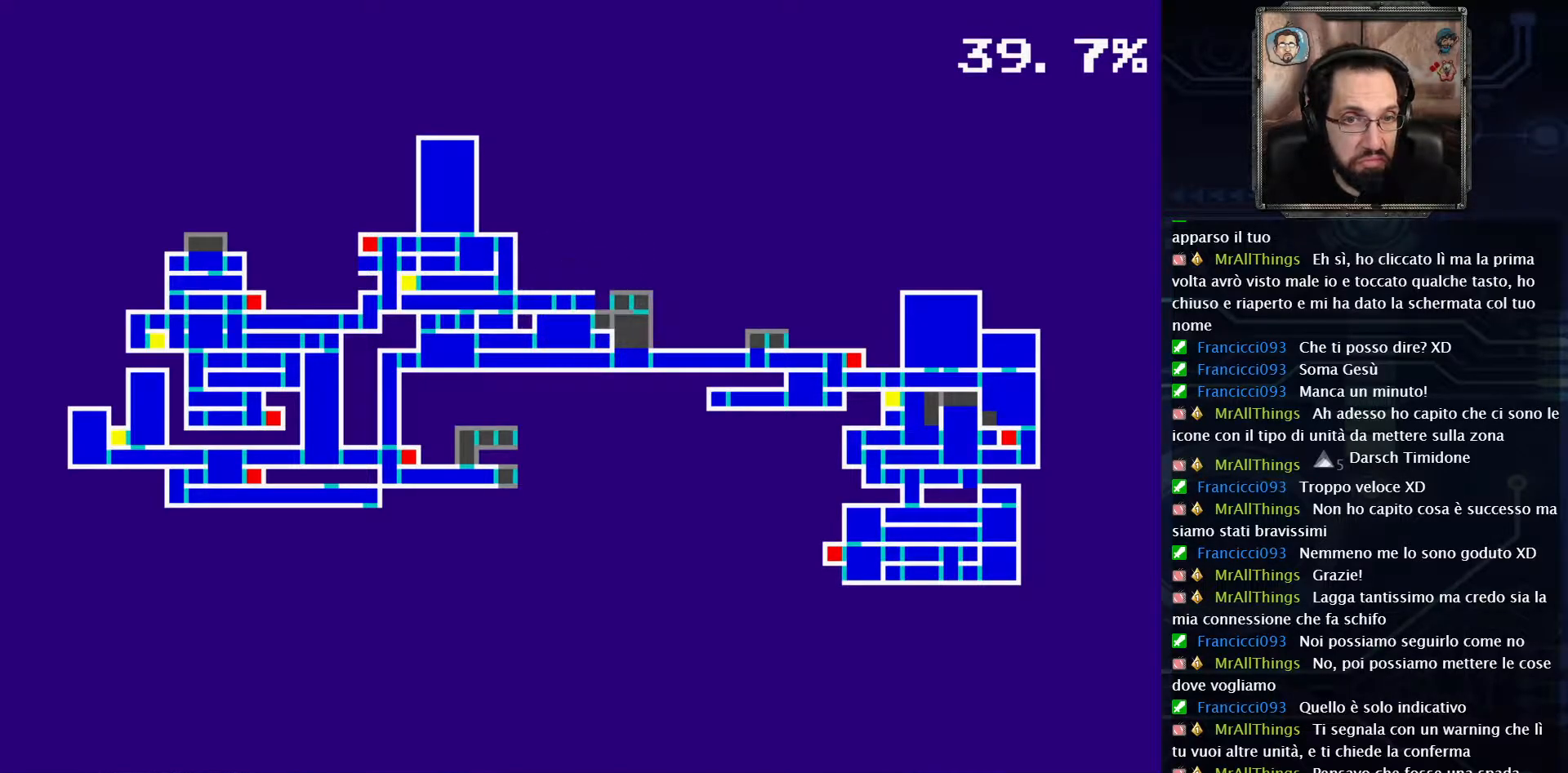
{"buttons": ["DPAD_RIGHT"], "left_stick": "center", "right_stick": "center", "events": [[100, "SELECT", "up"], [350, "DPAD_RIGHT", "down"]]}
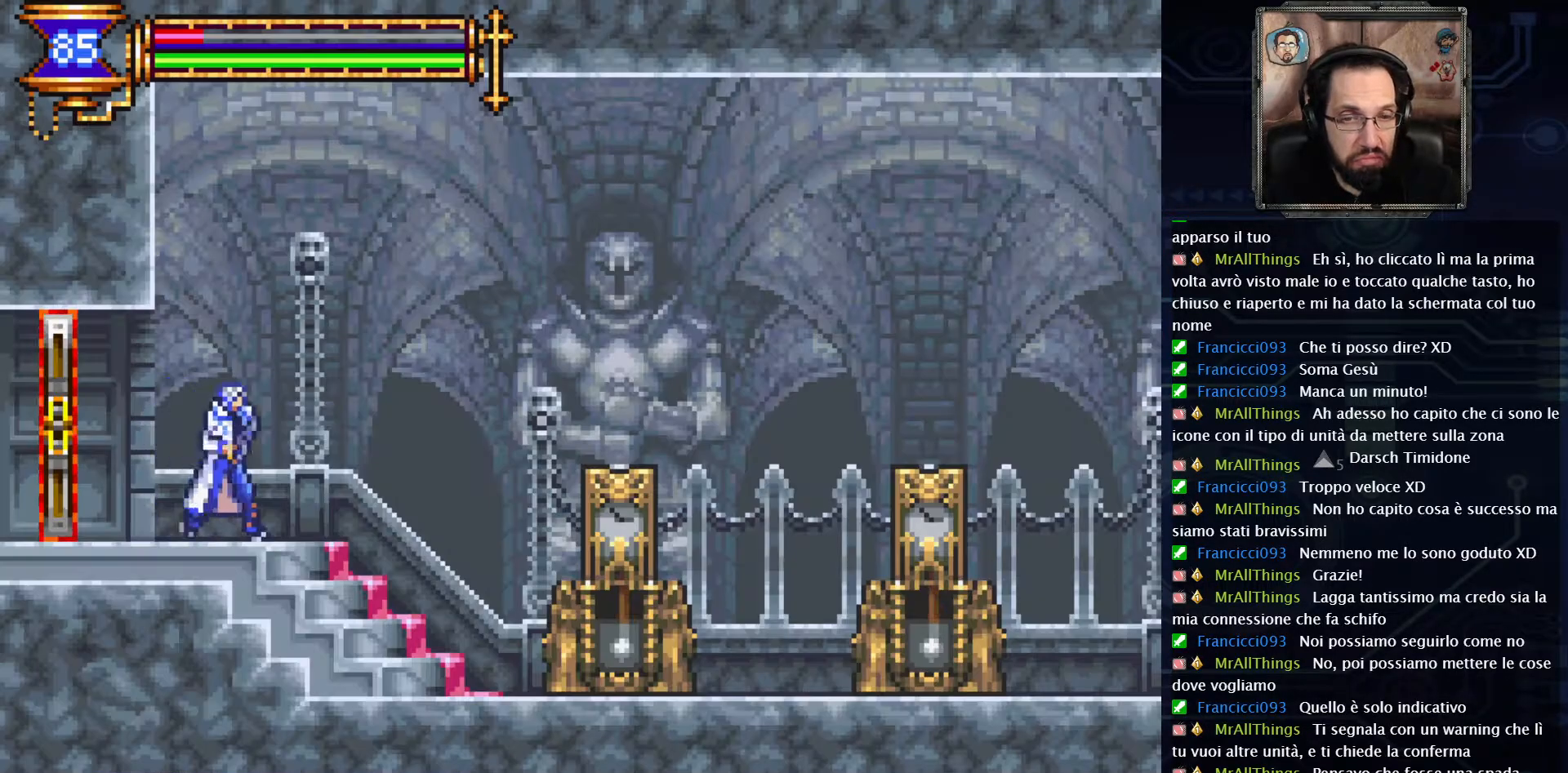
{"buttons": ["DPAD_RIGHT"], "left_stick": "center", "right_stick": "center", "events": []}
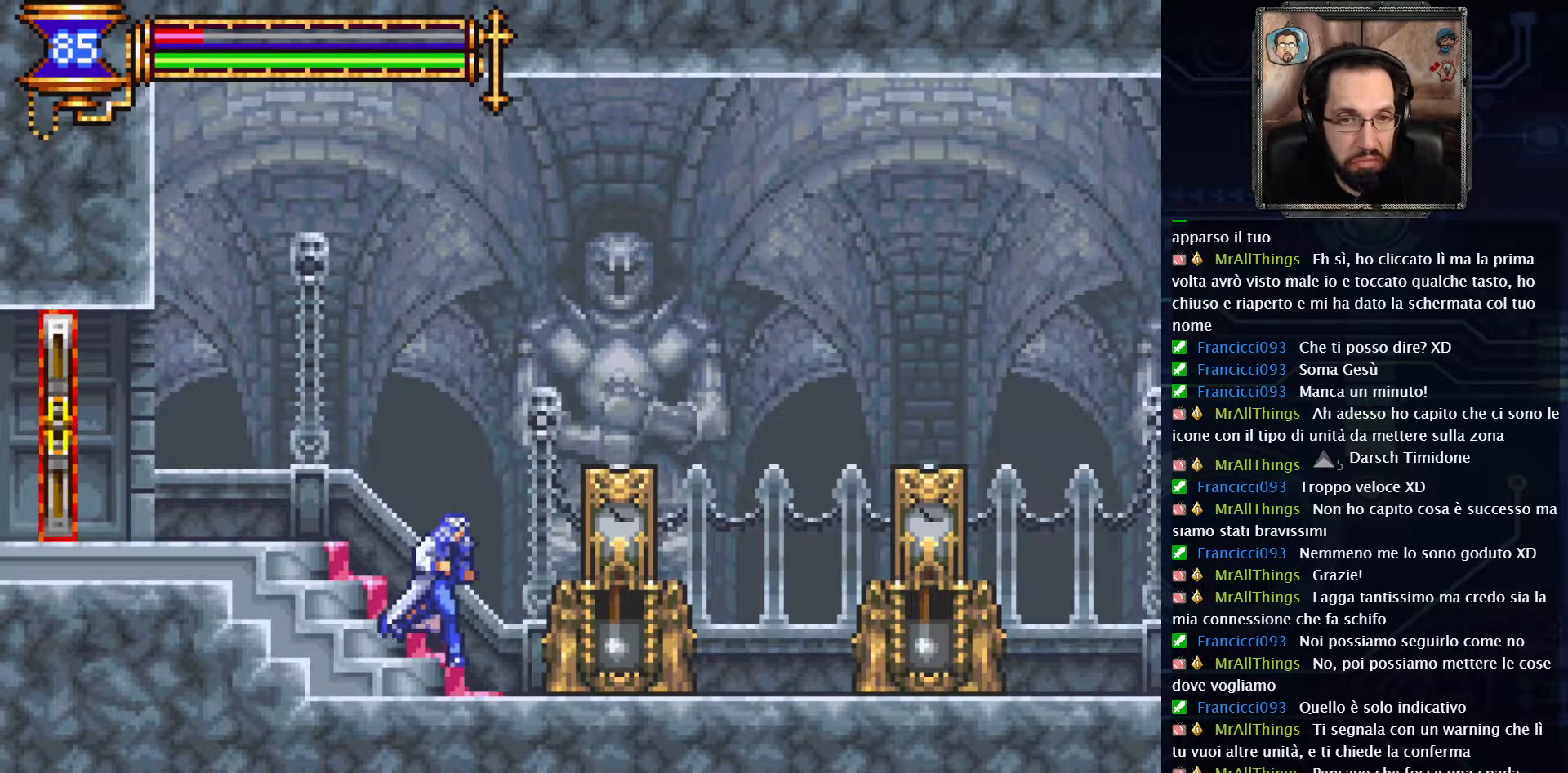
{"buttons": [], "left_stick": "center", "right_stick": "center", "events": [[67, "DPAD_RIGHT", "up"], [117, "X", "down"], [217, "X", "up"]]}
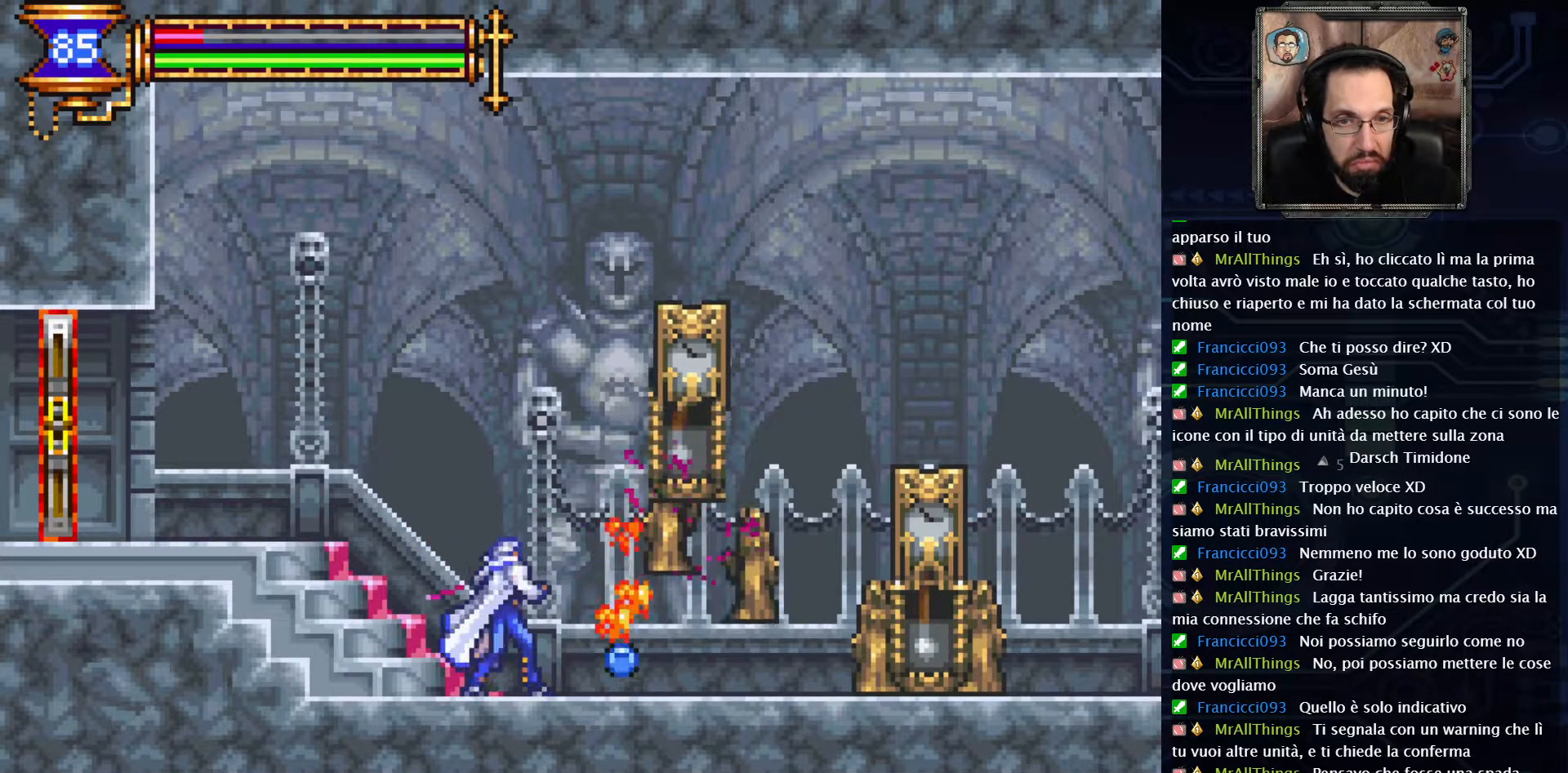
{"buttons": ["DPAD_RIGHT"], "left_stick": "center", "right_stick": "center", "events": [[250, "DPAD_RIGHT", "down"]]}
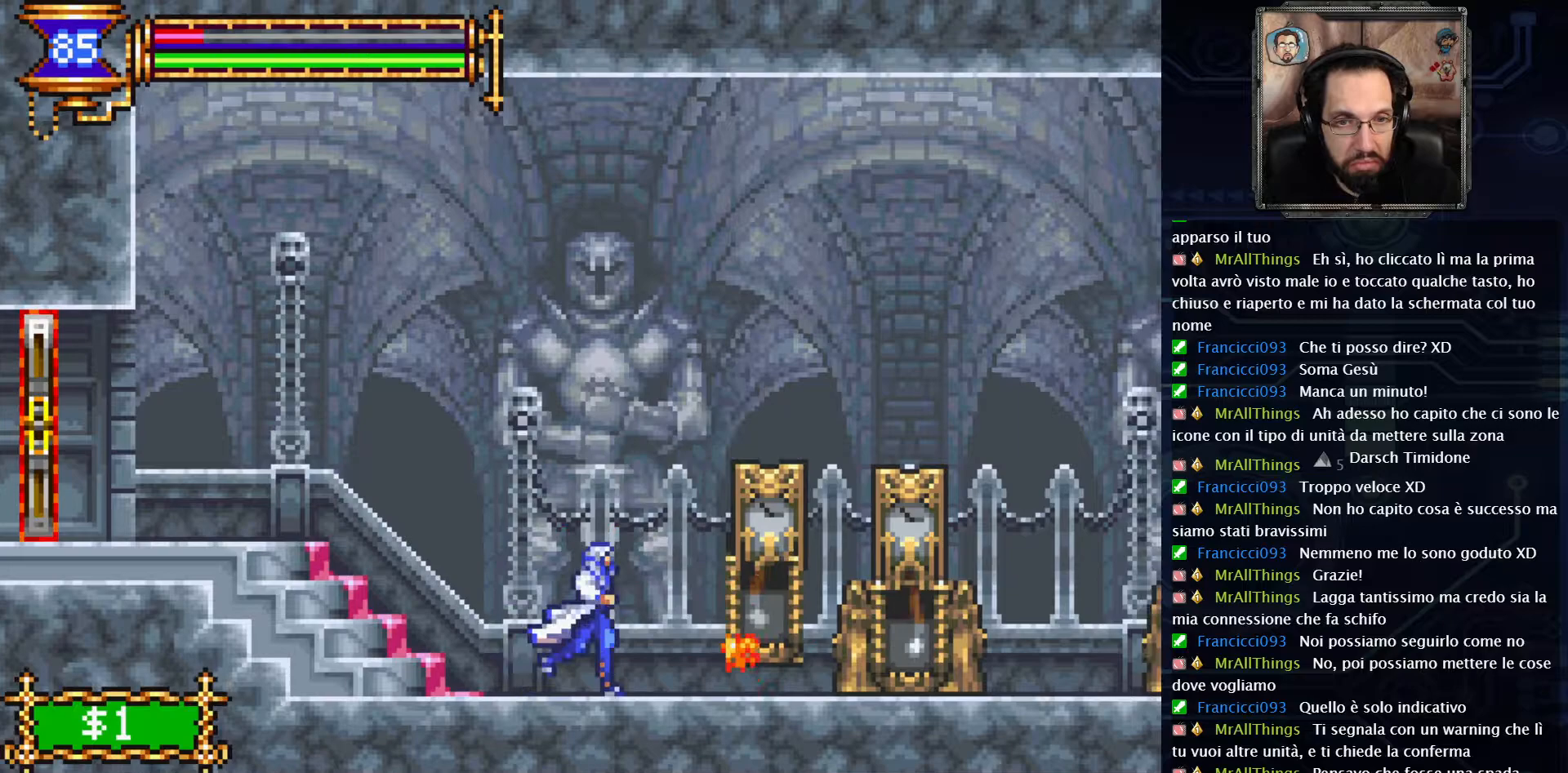
{"buttons": [], "left_stick": "center", "right_stick": "center", "events": [[333, "DPAD_RIGHT", "up"], [333, "X", "down"], [467, "X", "up"]]}
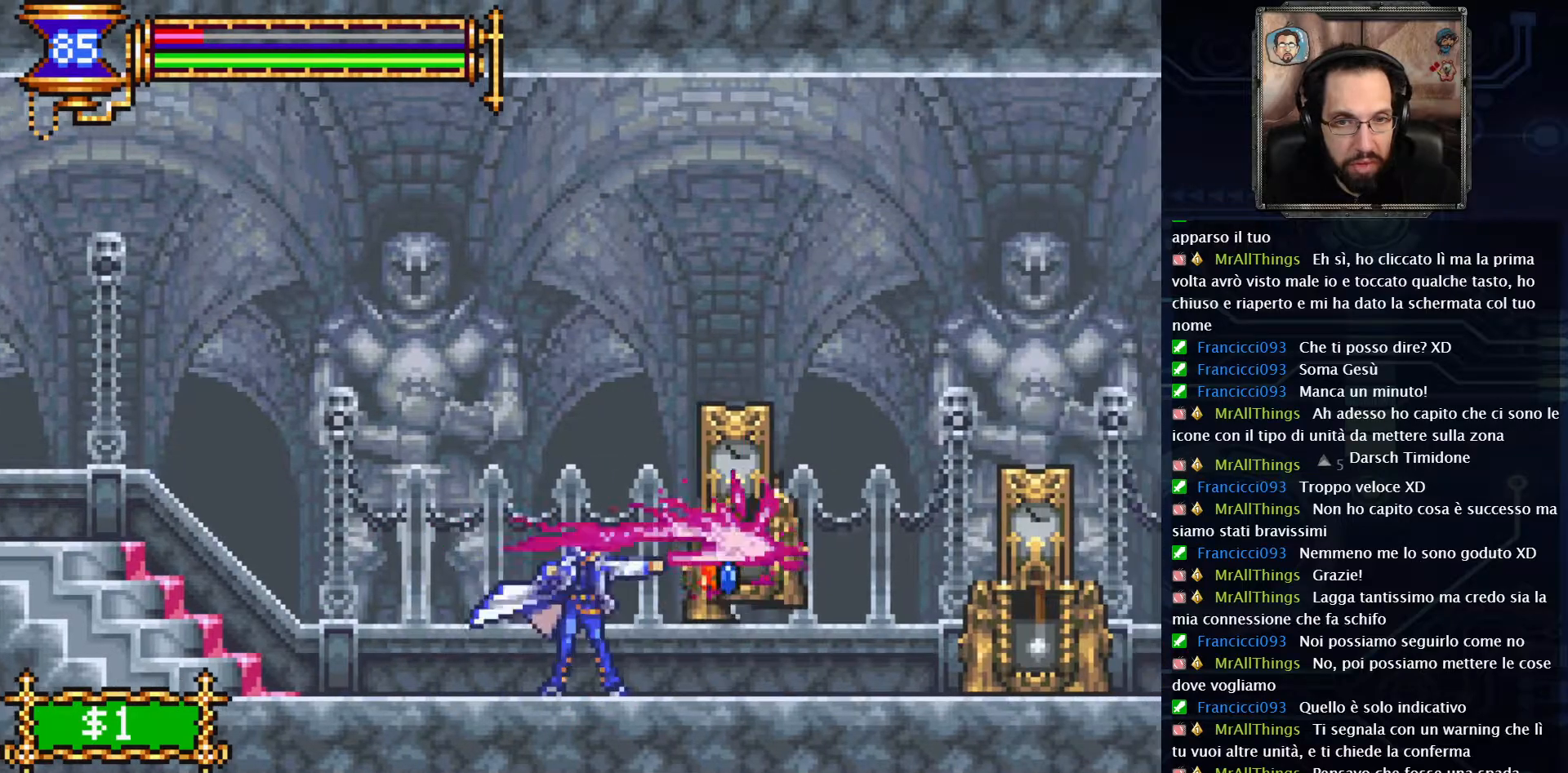
{"buttons": ["DPAD_RIGHT"], "left_stick": "center", "right_stick": "center", "events": [[167, "DPAD_RIGHT", "down"]]}
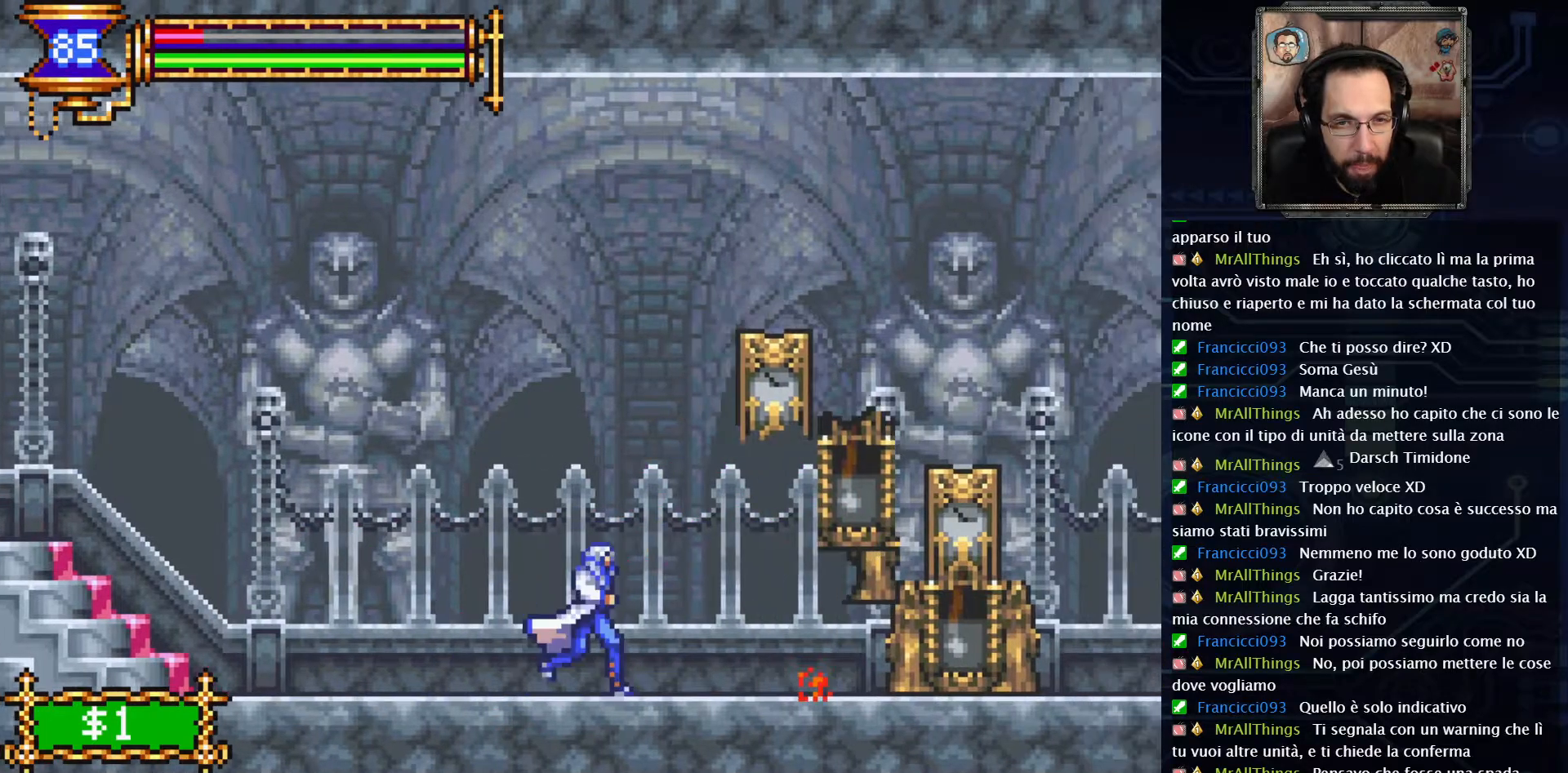
{"buttons": ["X", "DPAD_RIGHT"], "left_stick": "center", "right_stick": "center", "events": [[467, "X", "down"]]}
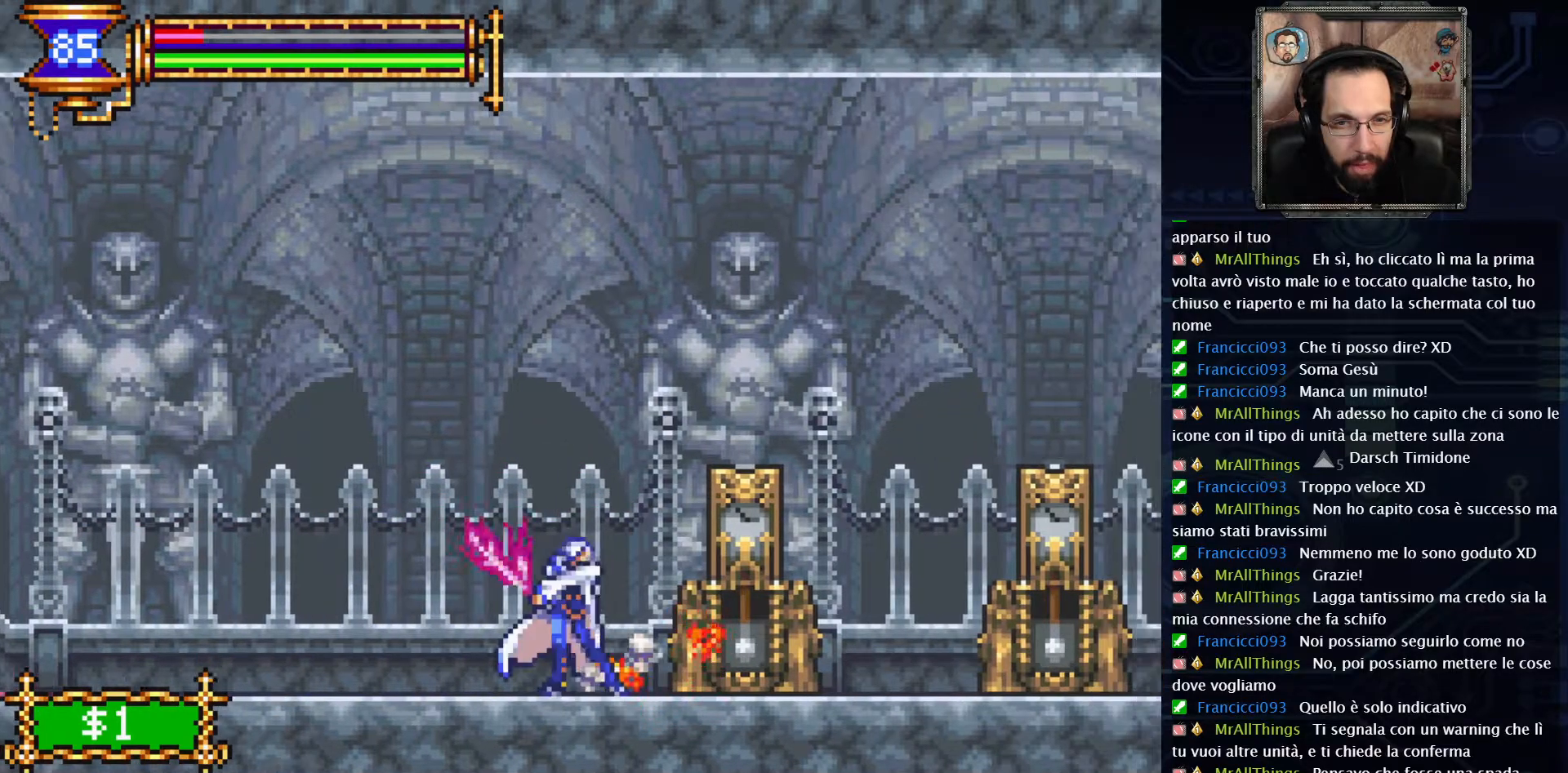
{"buttons": ["DPAD_RIGHT"], "left_stick": "center", "right_stick": "center", "events": [[100, "X", "up"]]}
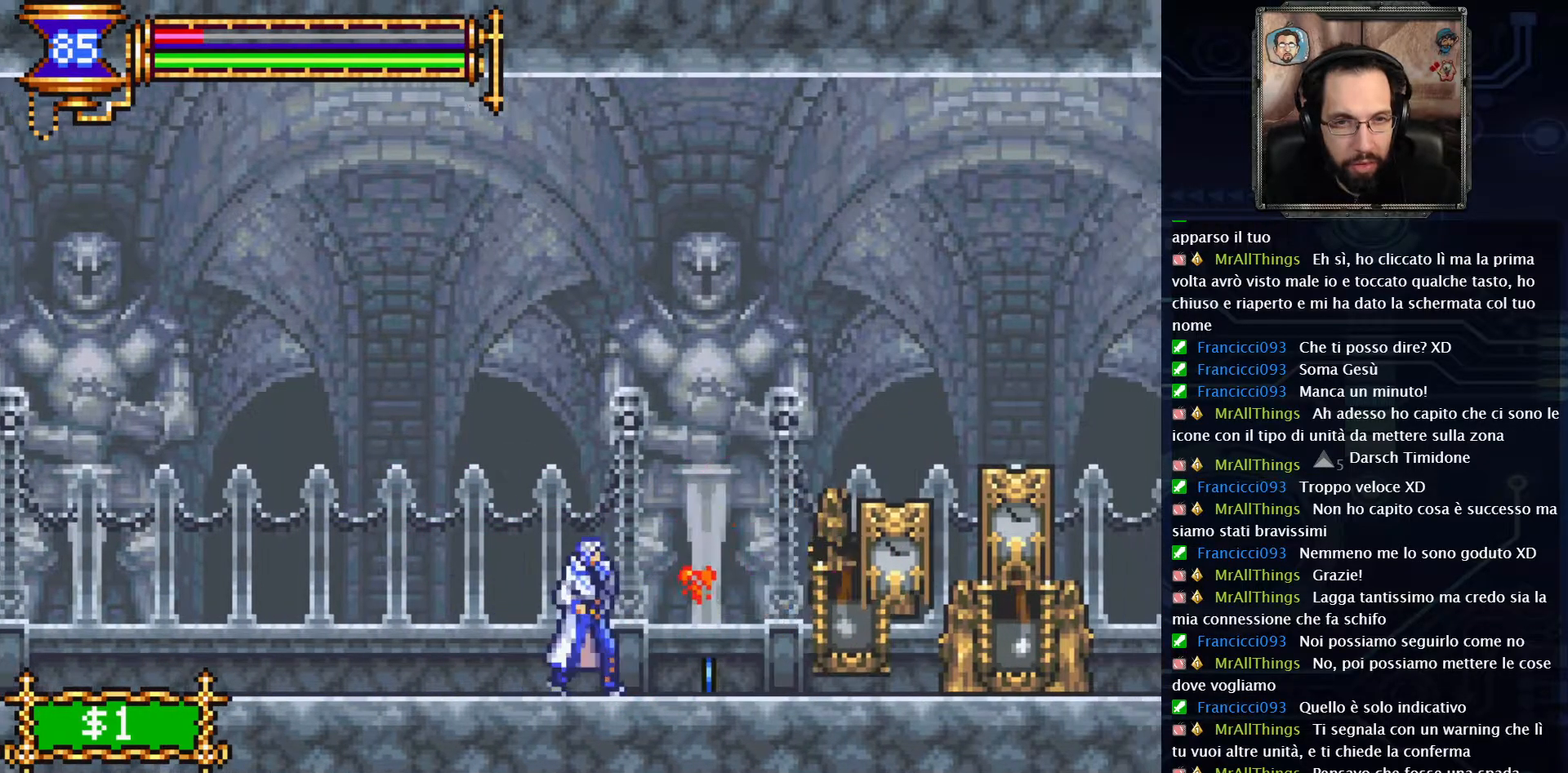
{"buttons": ["DPAD_RIGHT"], "left_stick": "center", "right_stick": "center", "events": []}
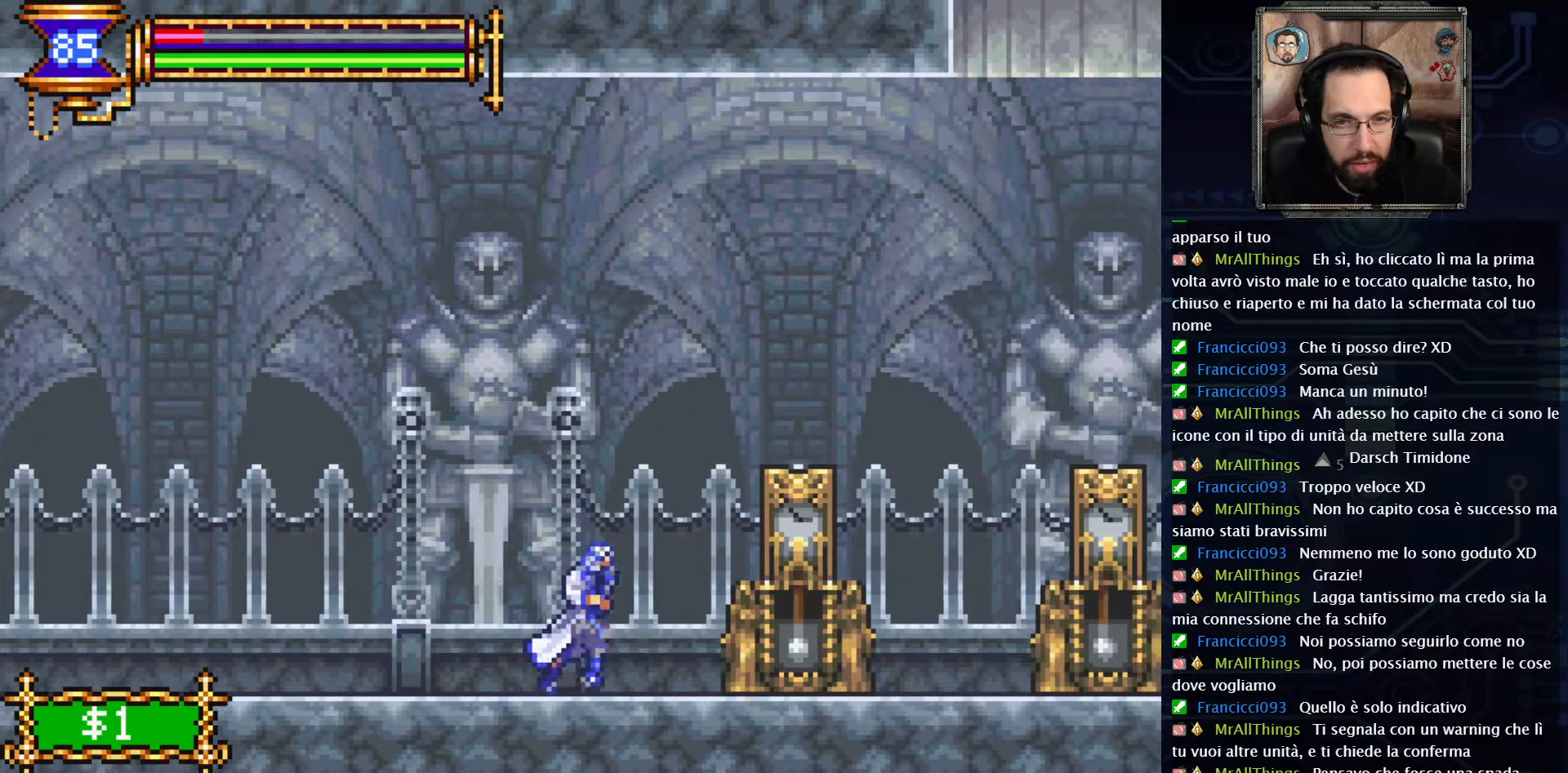
{"buttons": ["DPAD_RIGHT"], "left_stick": "center", "right_stick": "center", "events": [[50, "X", "down"], [183, "X", "up"]]}
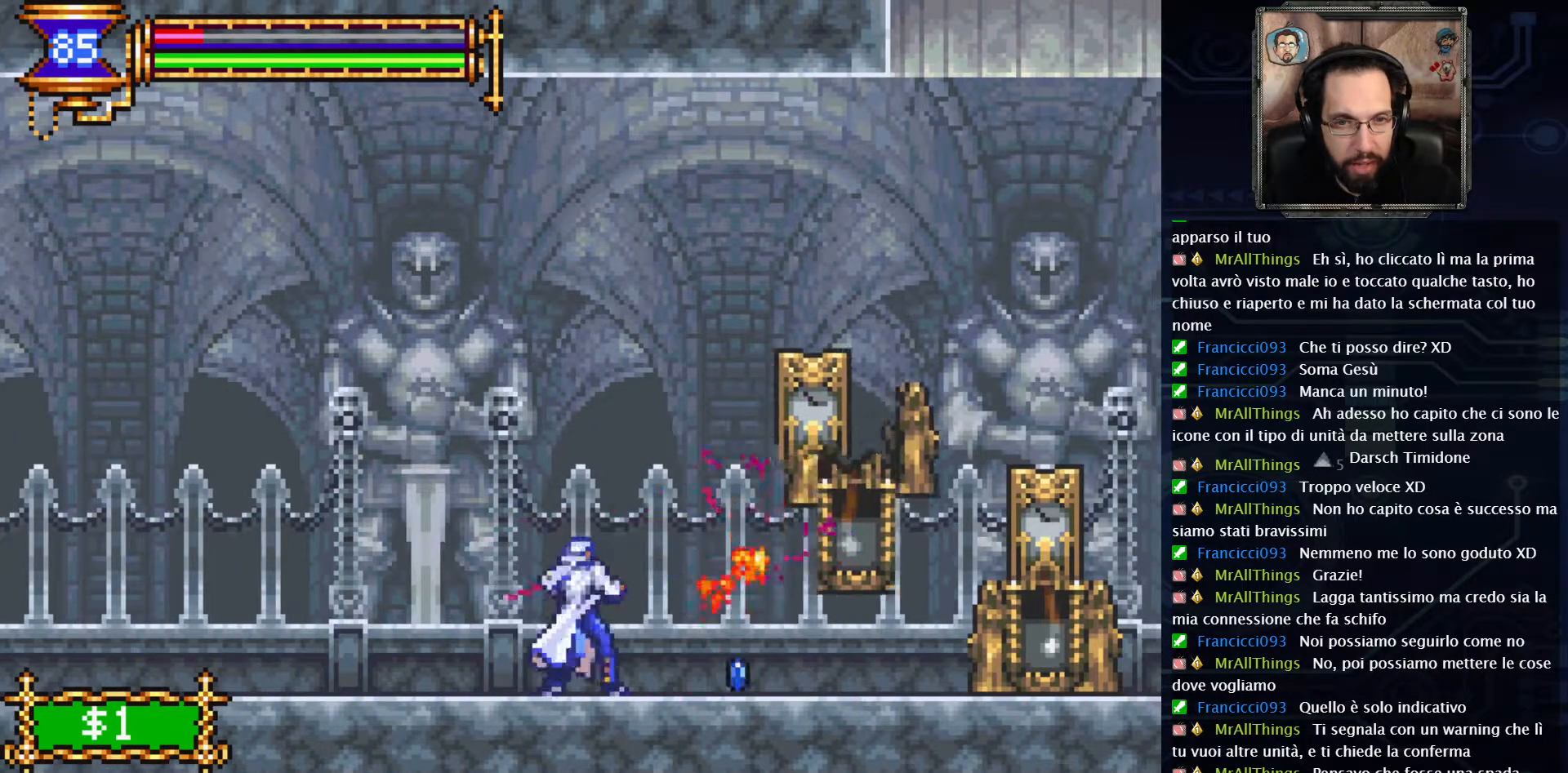
{"buttons": ["DPAD_RIGHT"], "left_stick": "center", "right_stick": "center", "events": []}
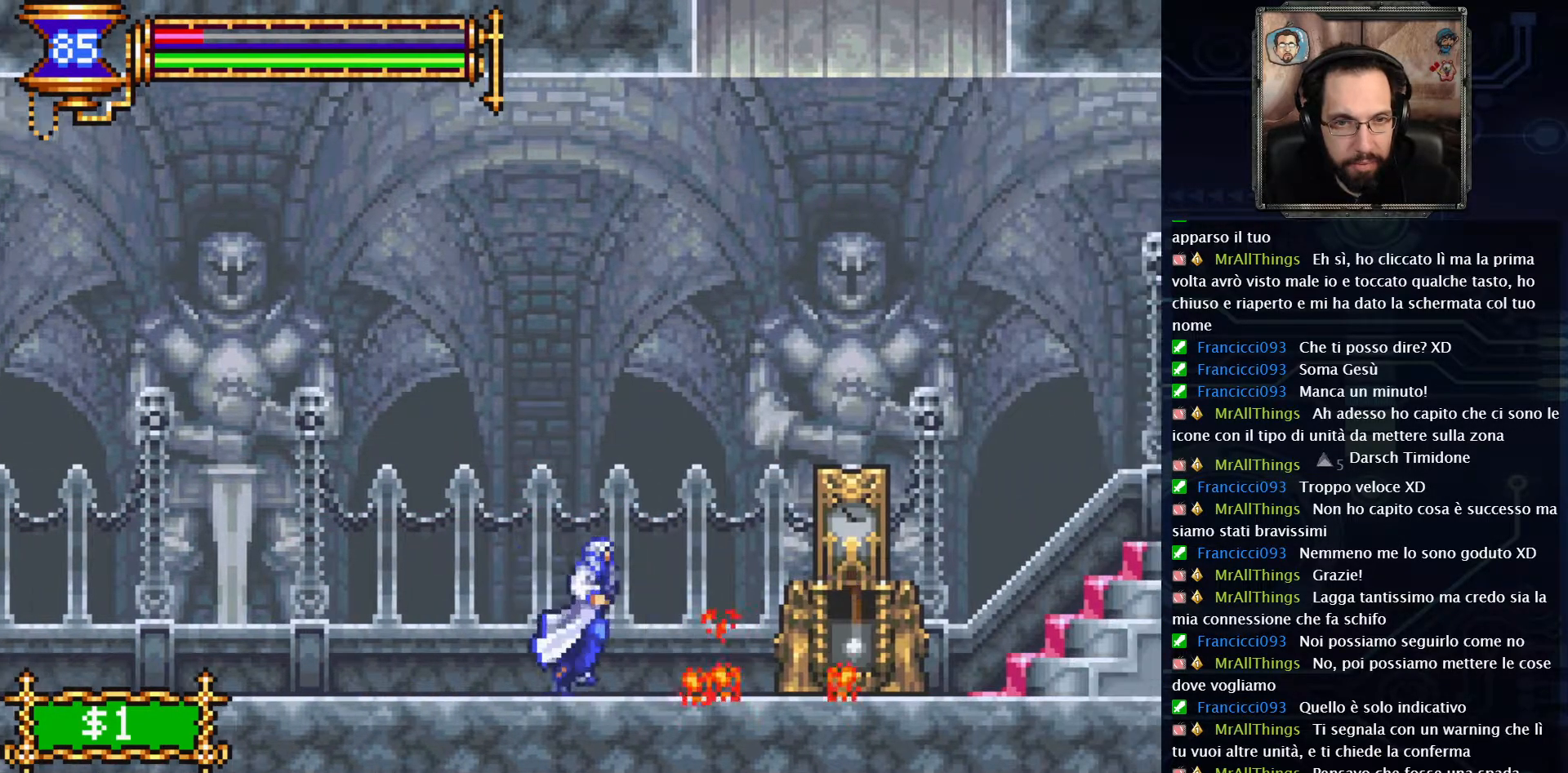
{"buttons": ["DPAD_RIGHT"], "left_stick": "center", "right_stick": "center", "events": [[133, "X", "down"], [283, "X", "up"]]}
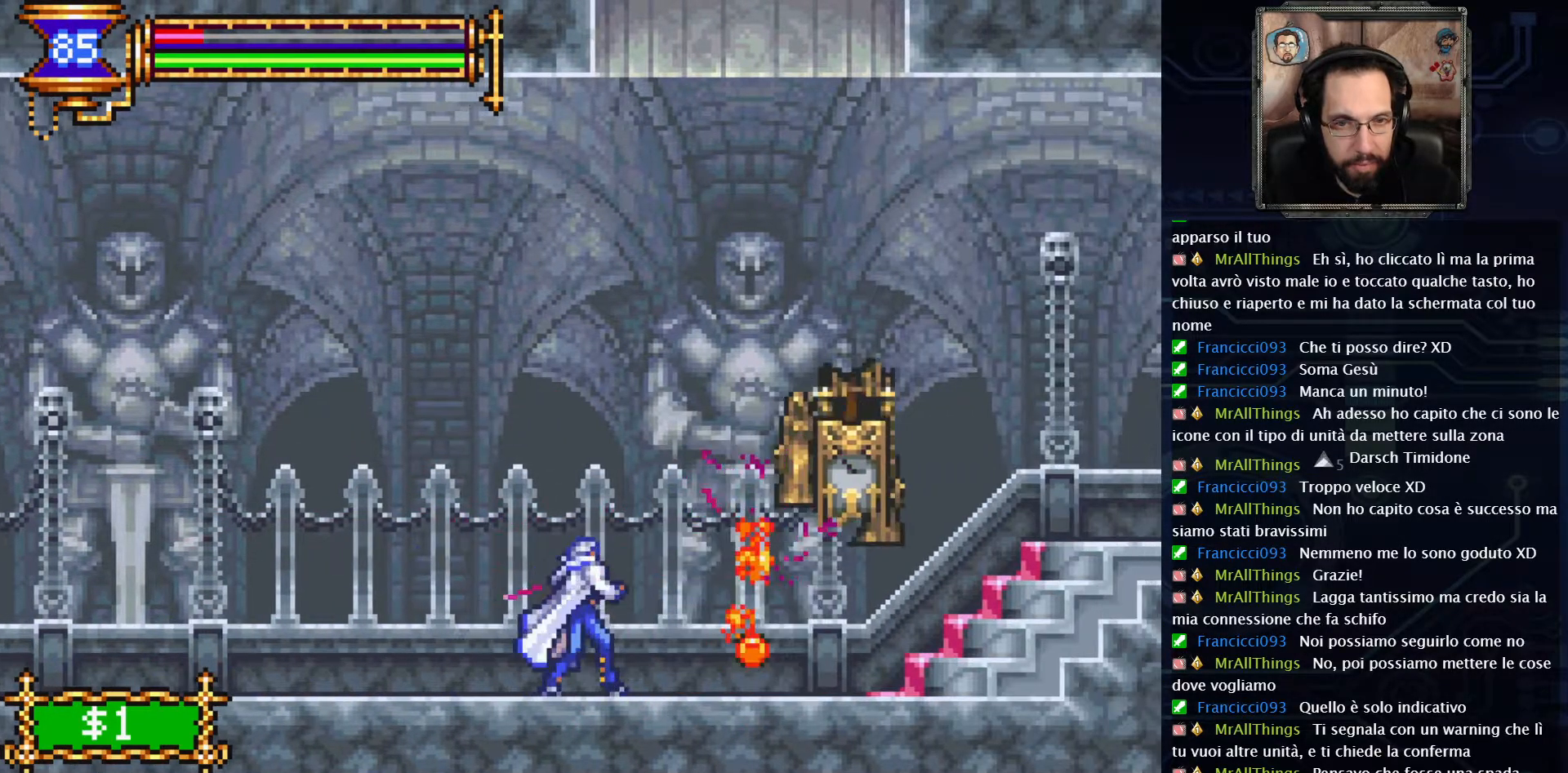
{"buttons": ["DPAD_RIGHT"], "left_stick": "center", "right_stick": "center", "events": []}
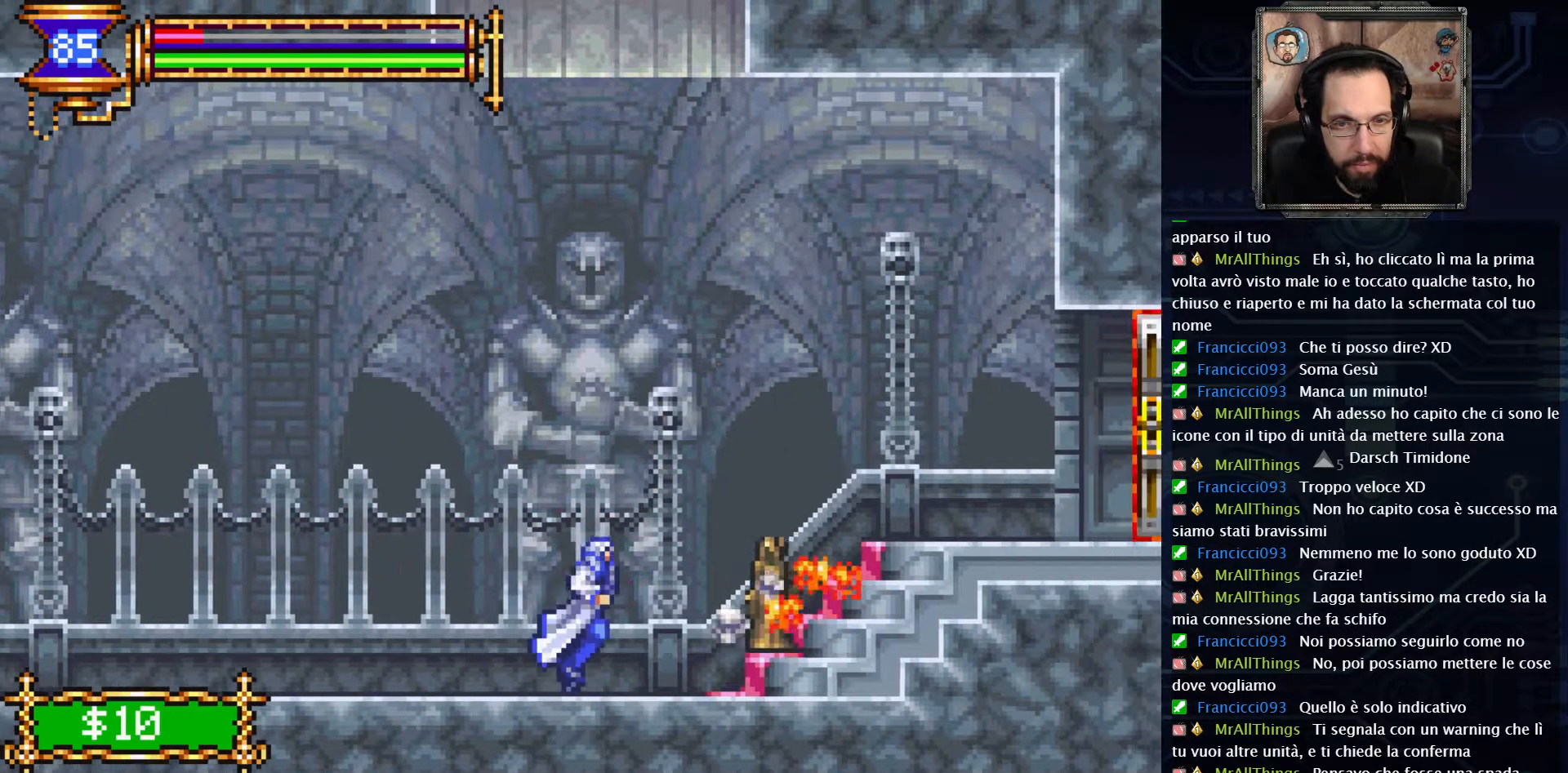
{"buttons": ["A", "DPAD_RIGHT"], "left_stick": "center", "right_stick": "center", "events": [[483, "A", "down"]]}
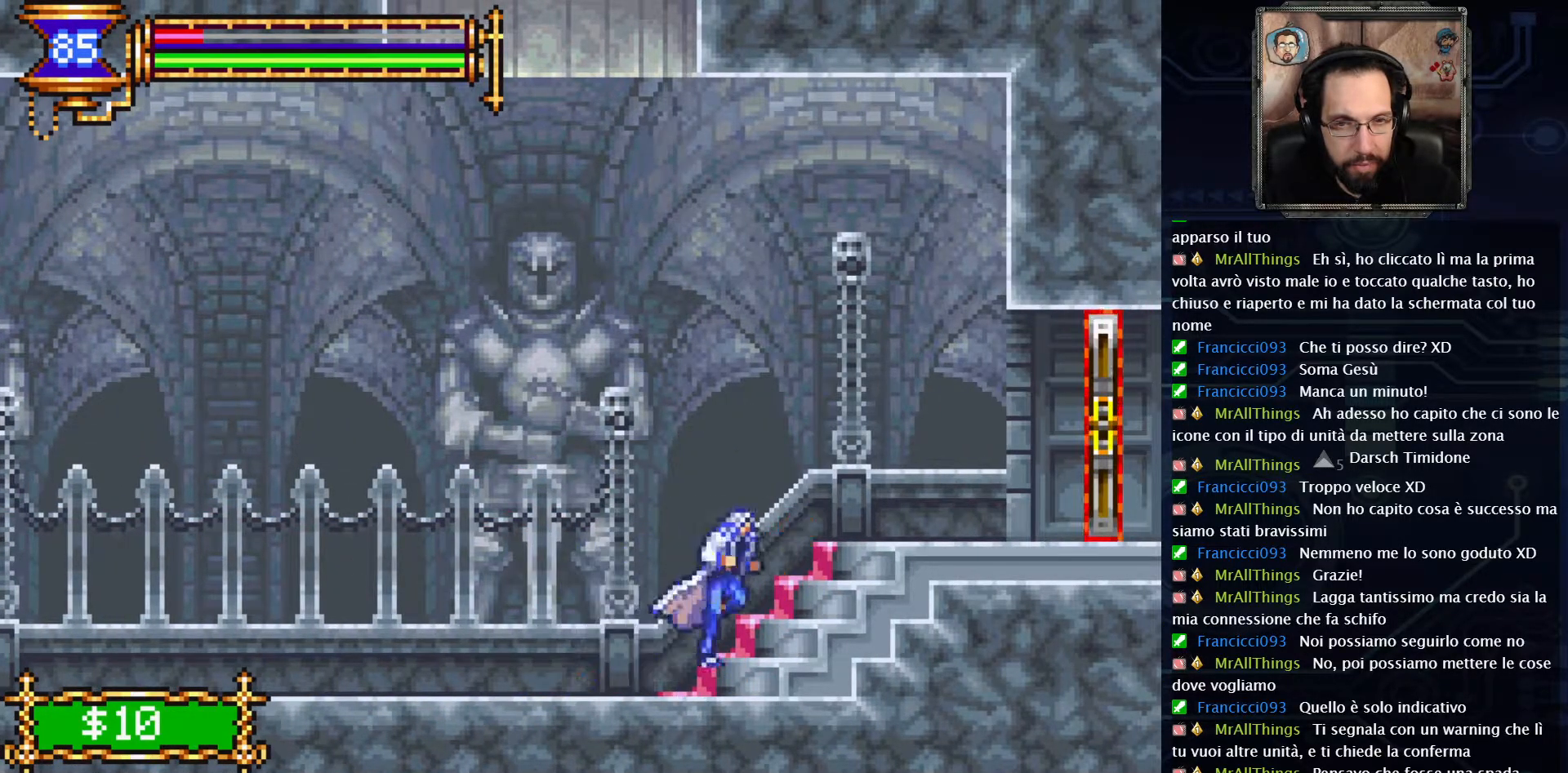
{"buttons": ["DPAD_RIGHT"], "left_stick": "center", "right_stick": "center", "events": [[200, "A", "up"]]}
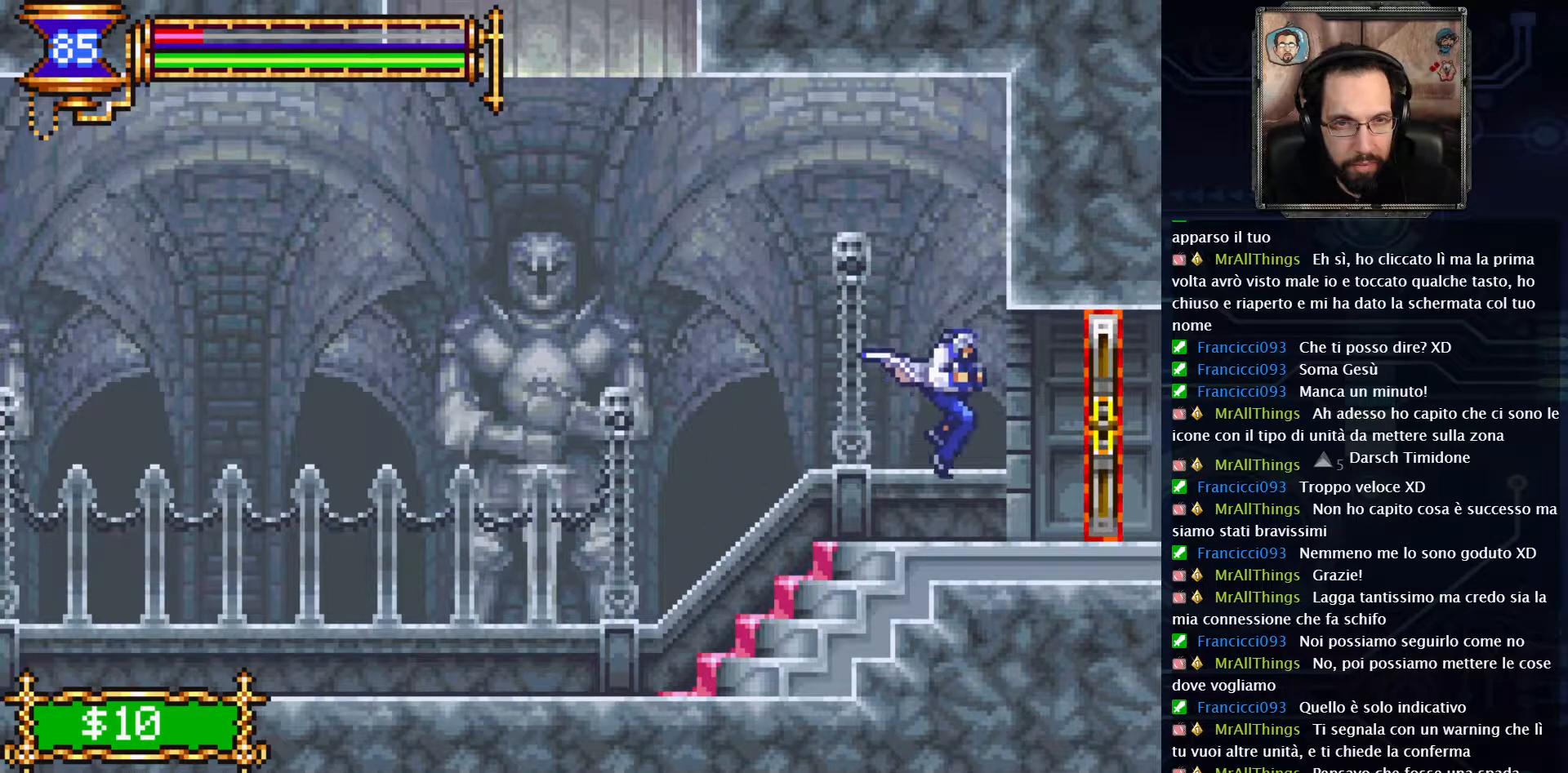
{"buttons": ["DPAD_RIGHT"], "left_stick": "center", "right_stick": "center", "events": []}
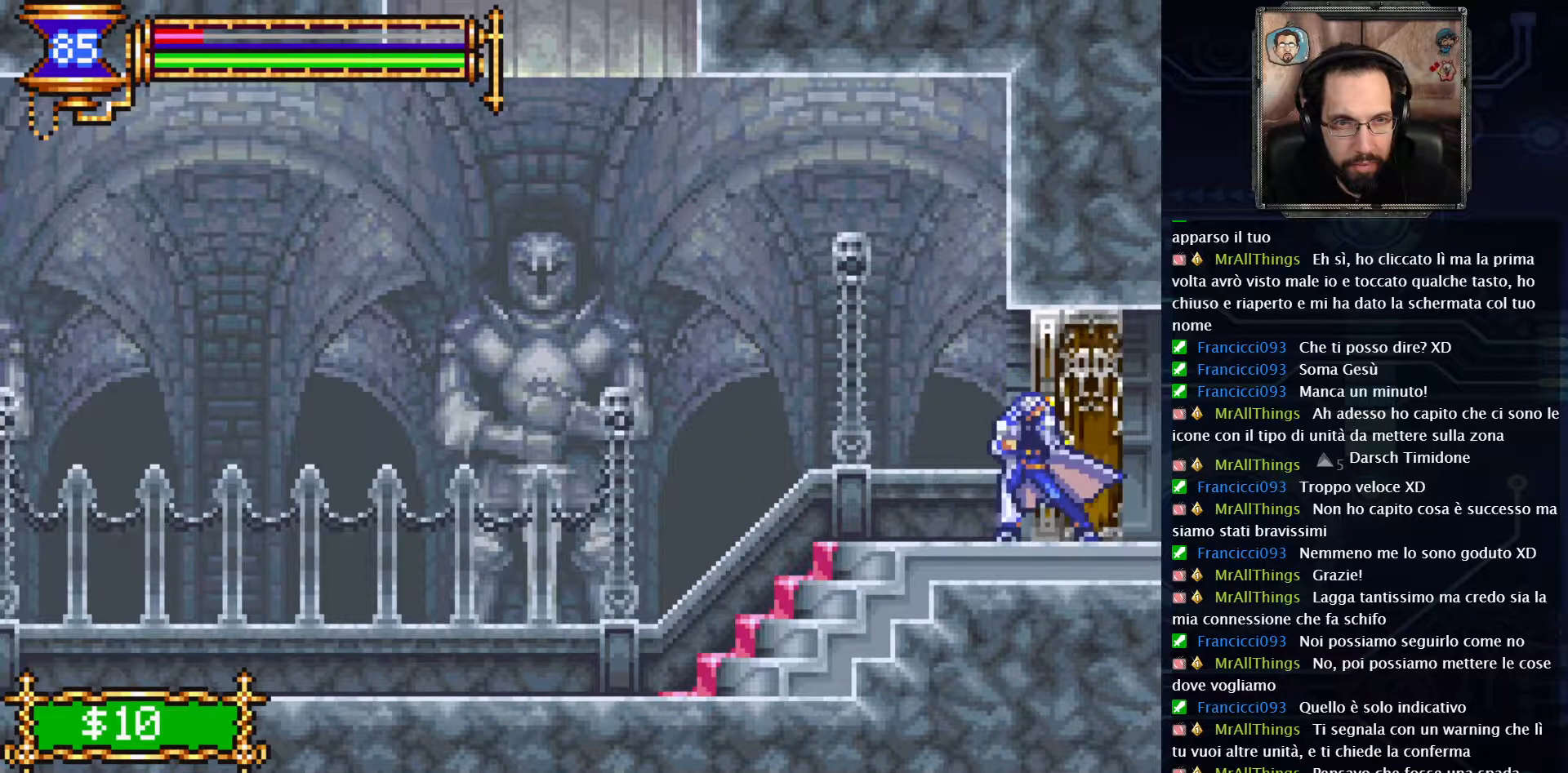
{"buttons": ["DPAD_RIGHT"], "left_stick": "center", "right_stick": "center", "events": []}
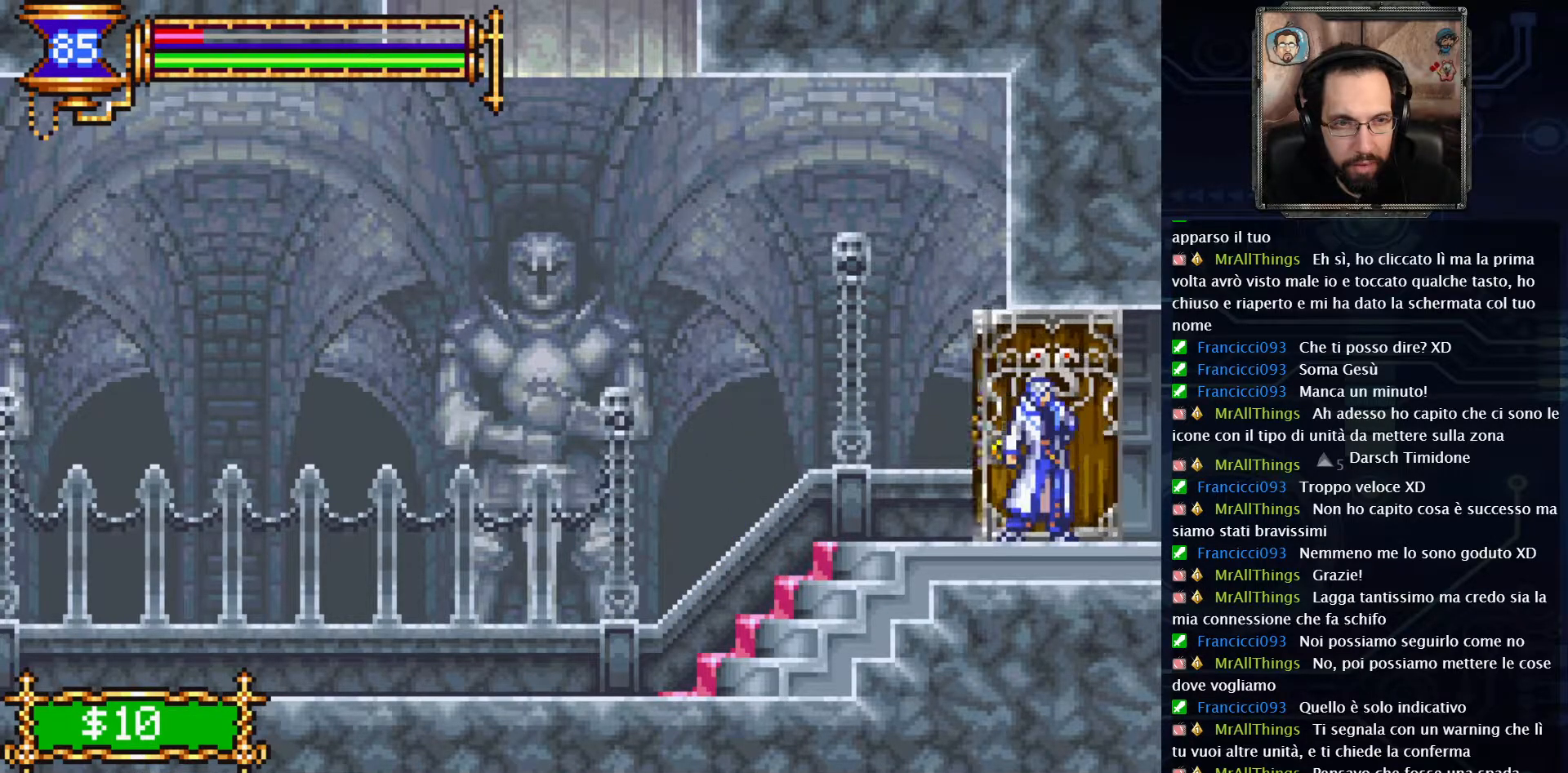
{"buttons": ["DPAD_RIGHT"], "left_stick": "center", "right_stick": "center", "events": []}
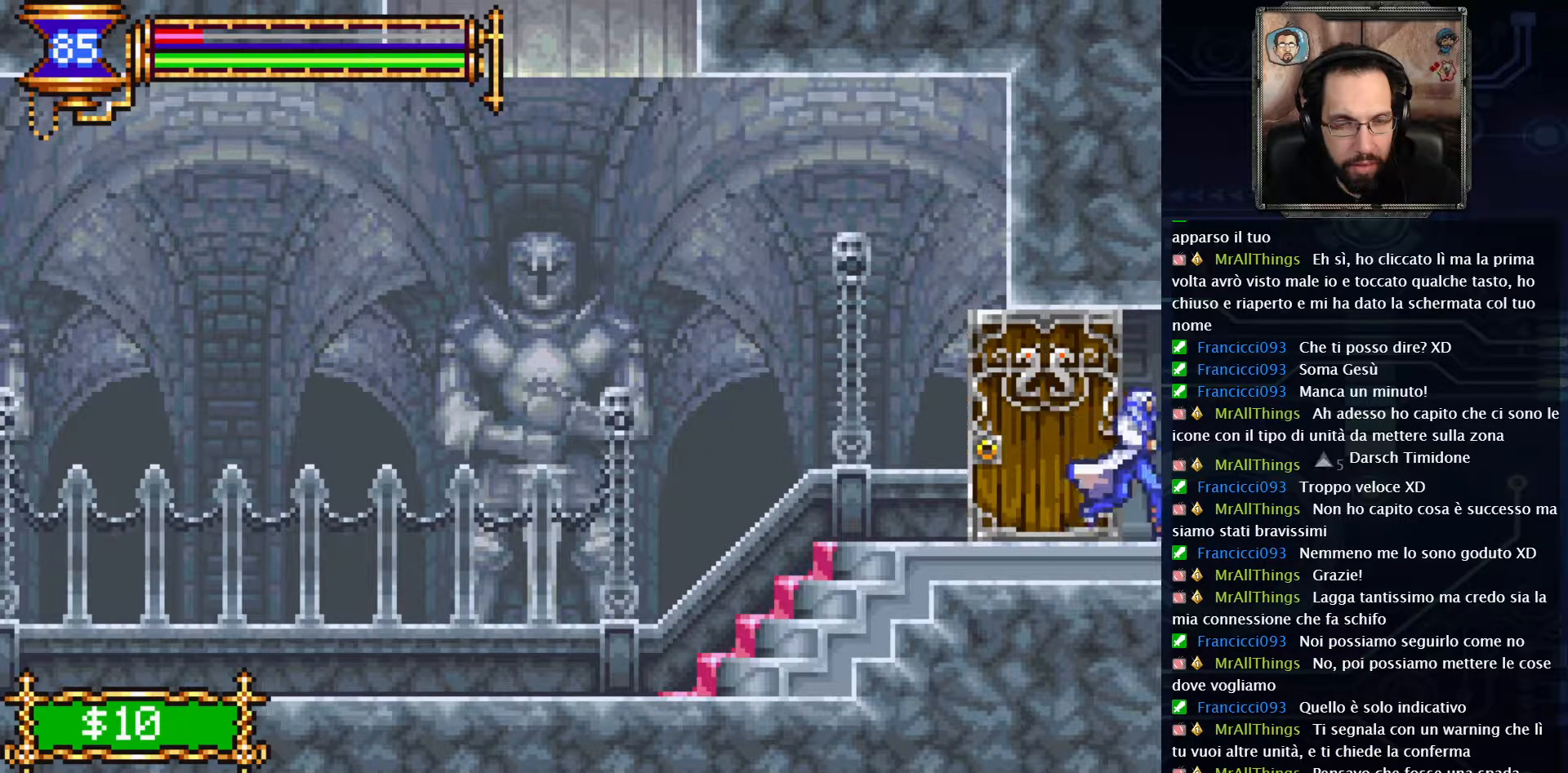
{"buttons": ["DPAD_RIGHT"], "left_stick": "center", "right_stick": "center", "events": []}
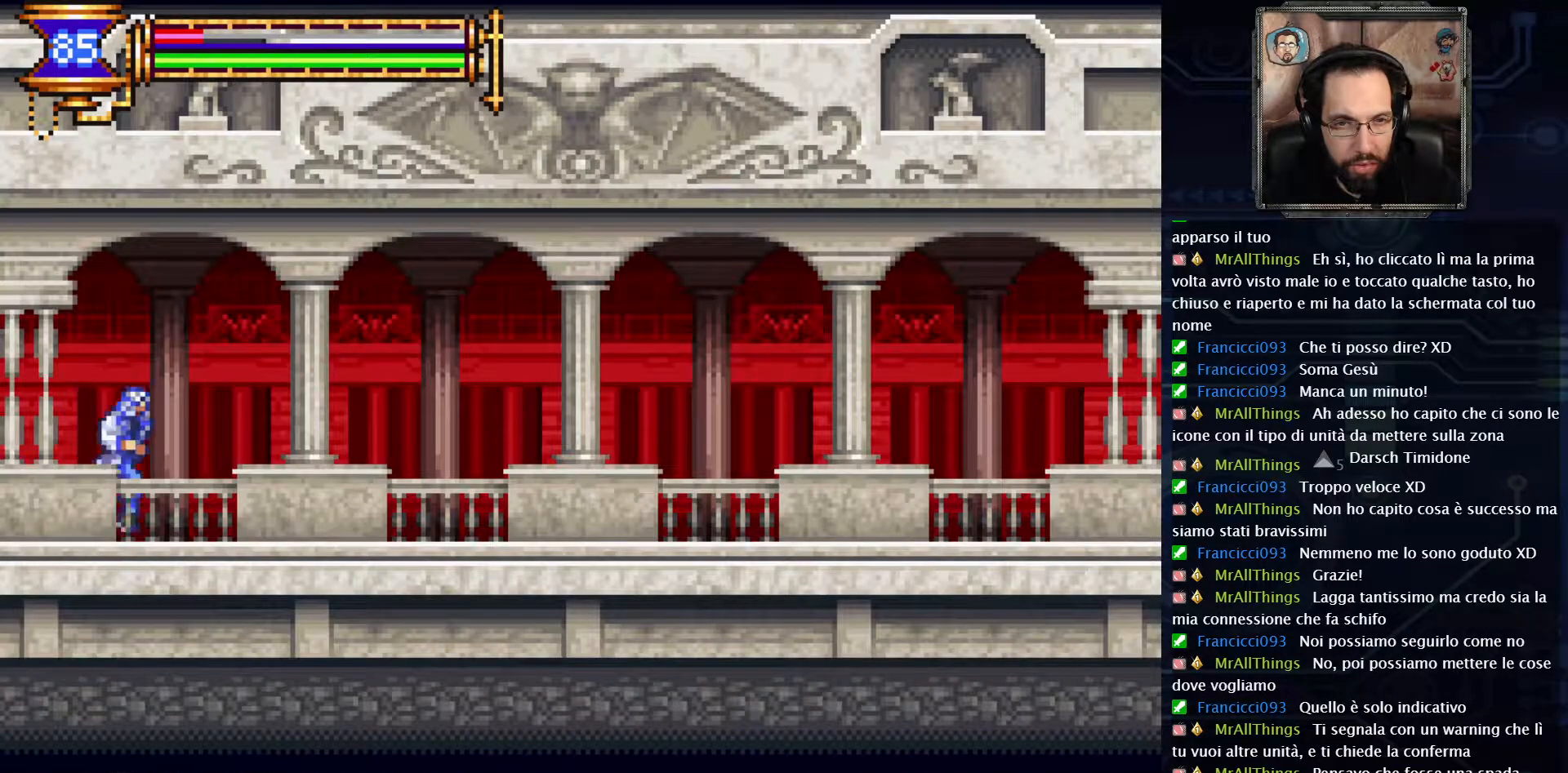
{"buttons": ["DPAD_RIGHT"], "left_stick": "center", "right_stick": "center", "events": []}
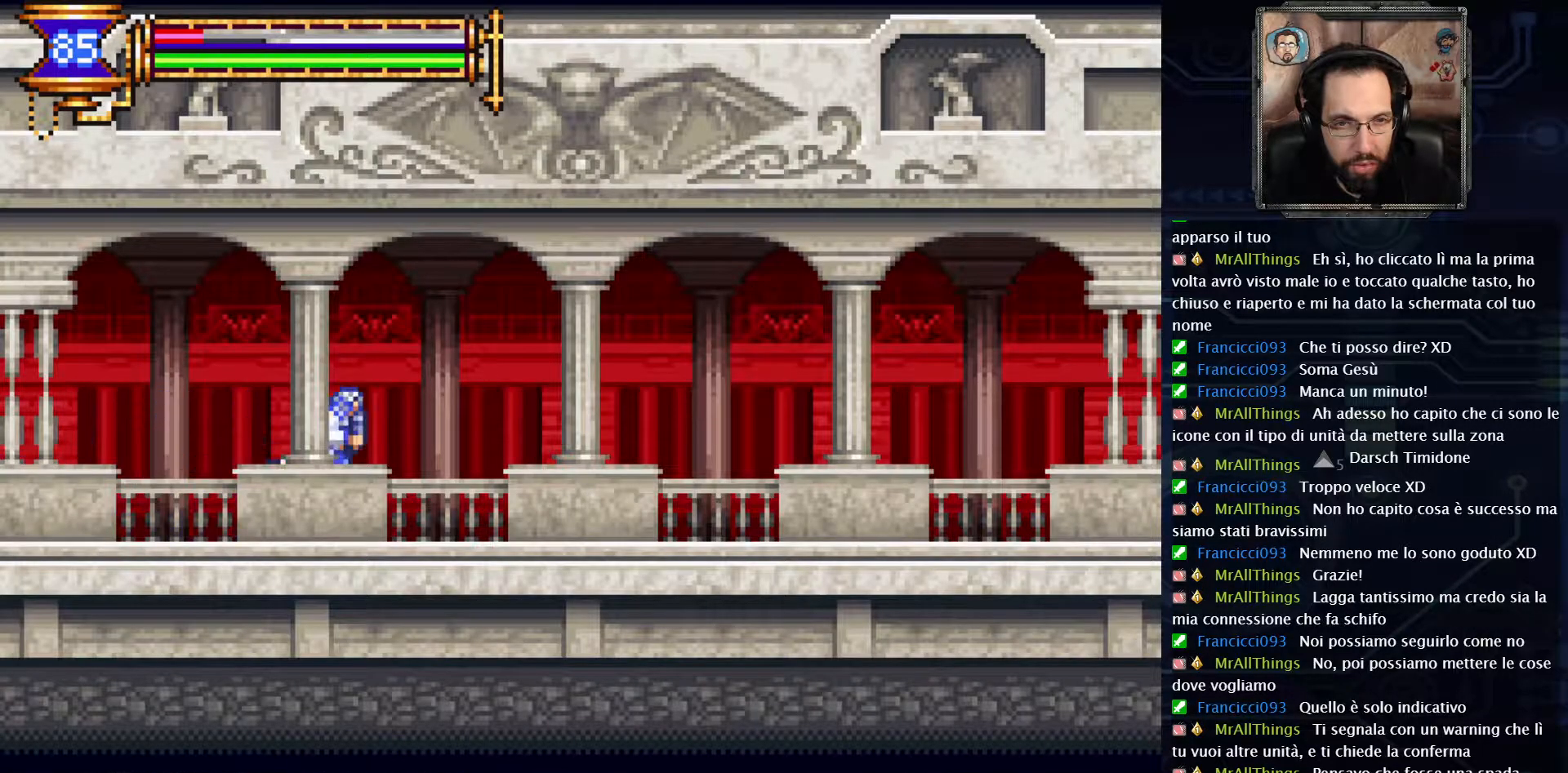
{"buttons": ["DPAD_RIGHT"], "left_stick": "center", "right_stick": "center", "events": []}
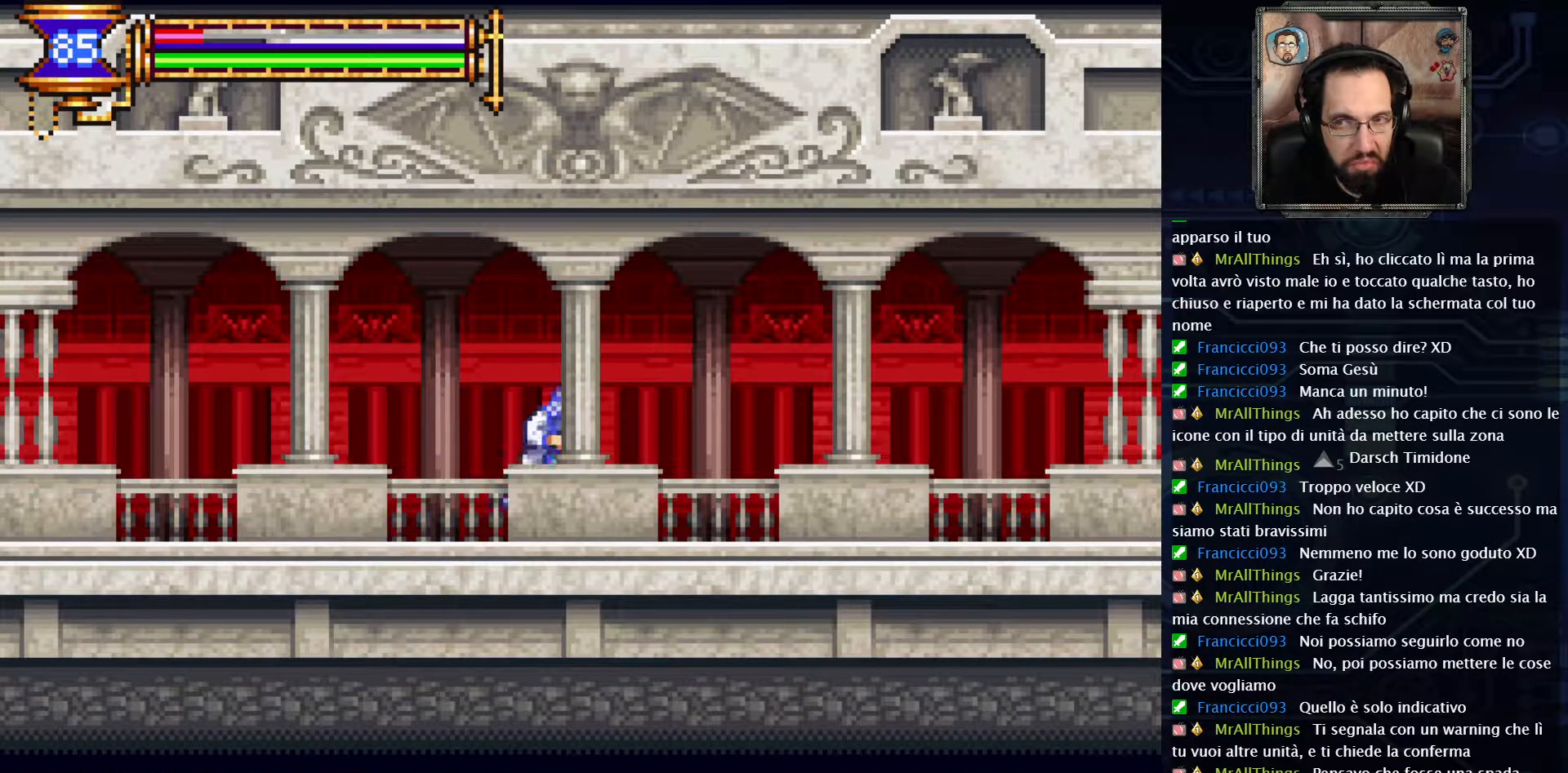
{"buttons": ["DPAD_RIGHT"], "left_stick": "center", "right_stick": "center", "events": []}
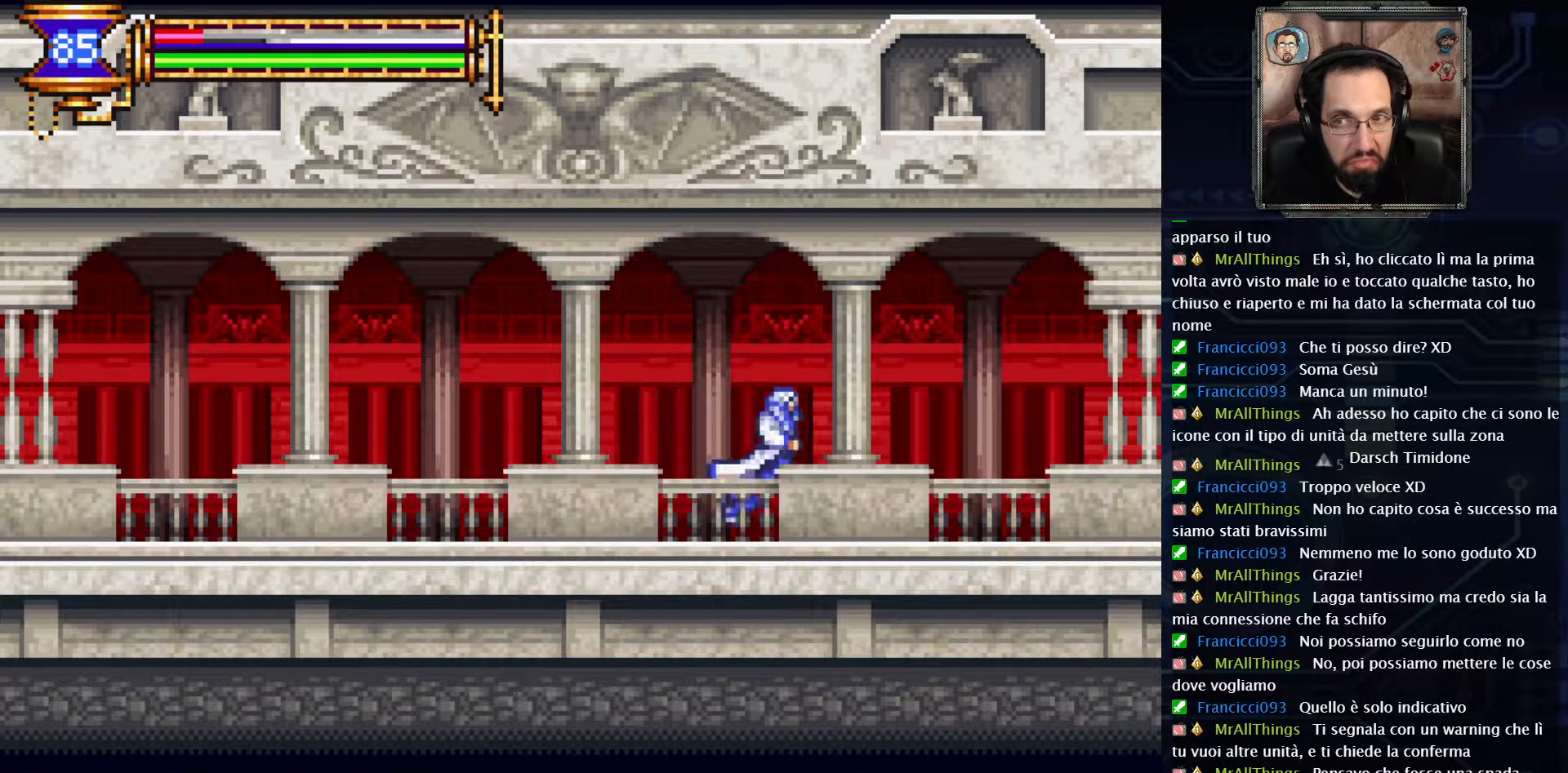
{"buttons": ["DPAD_RIGHT"], "left_stick": "center", "right_stick": "center", "events": []}
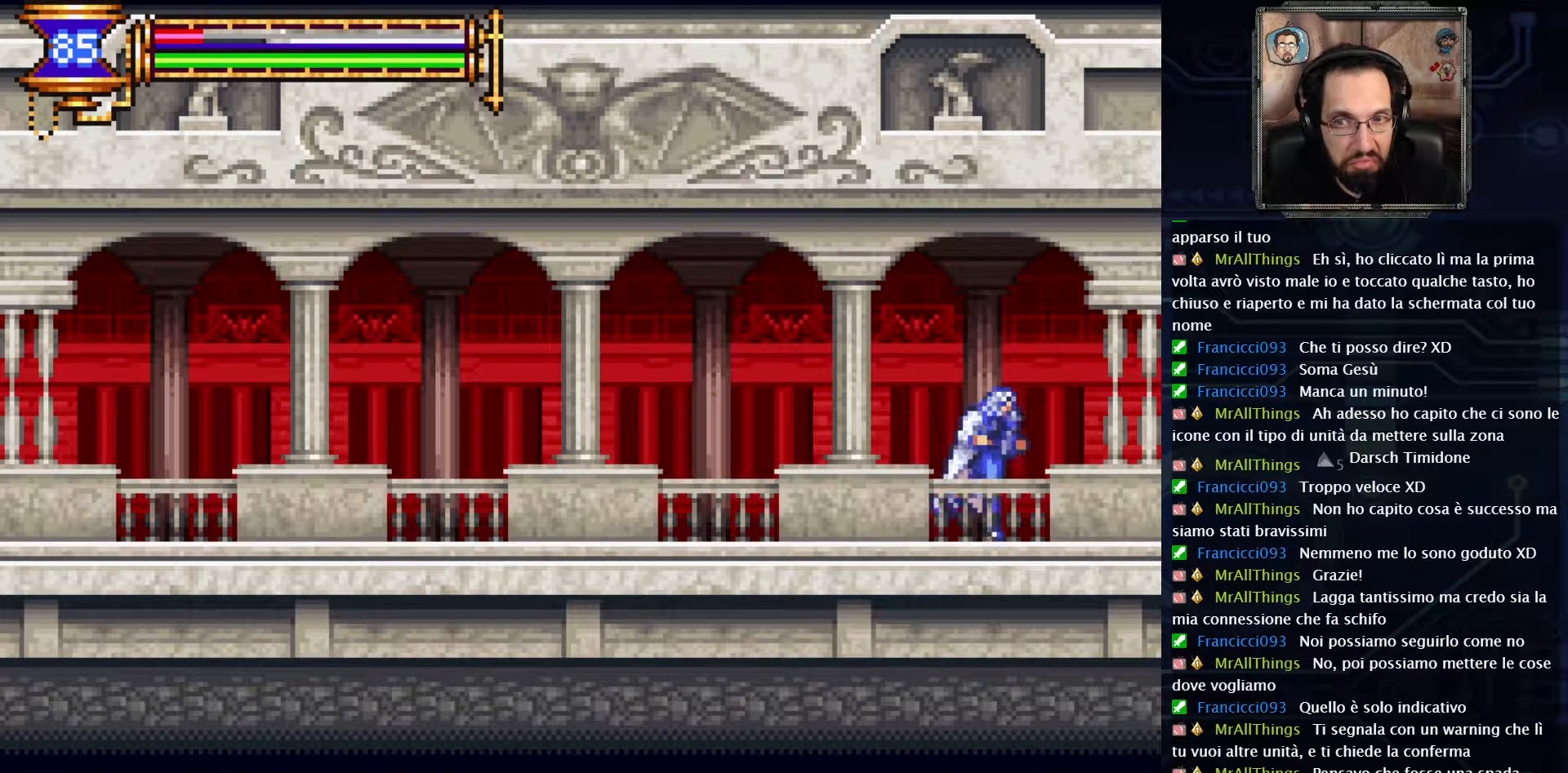
{"buttons": ["DPAD_RIGHT"], "left_stick": "center", "right_stick": "center", "events": []}
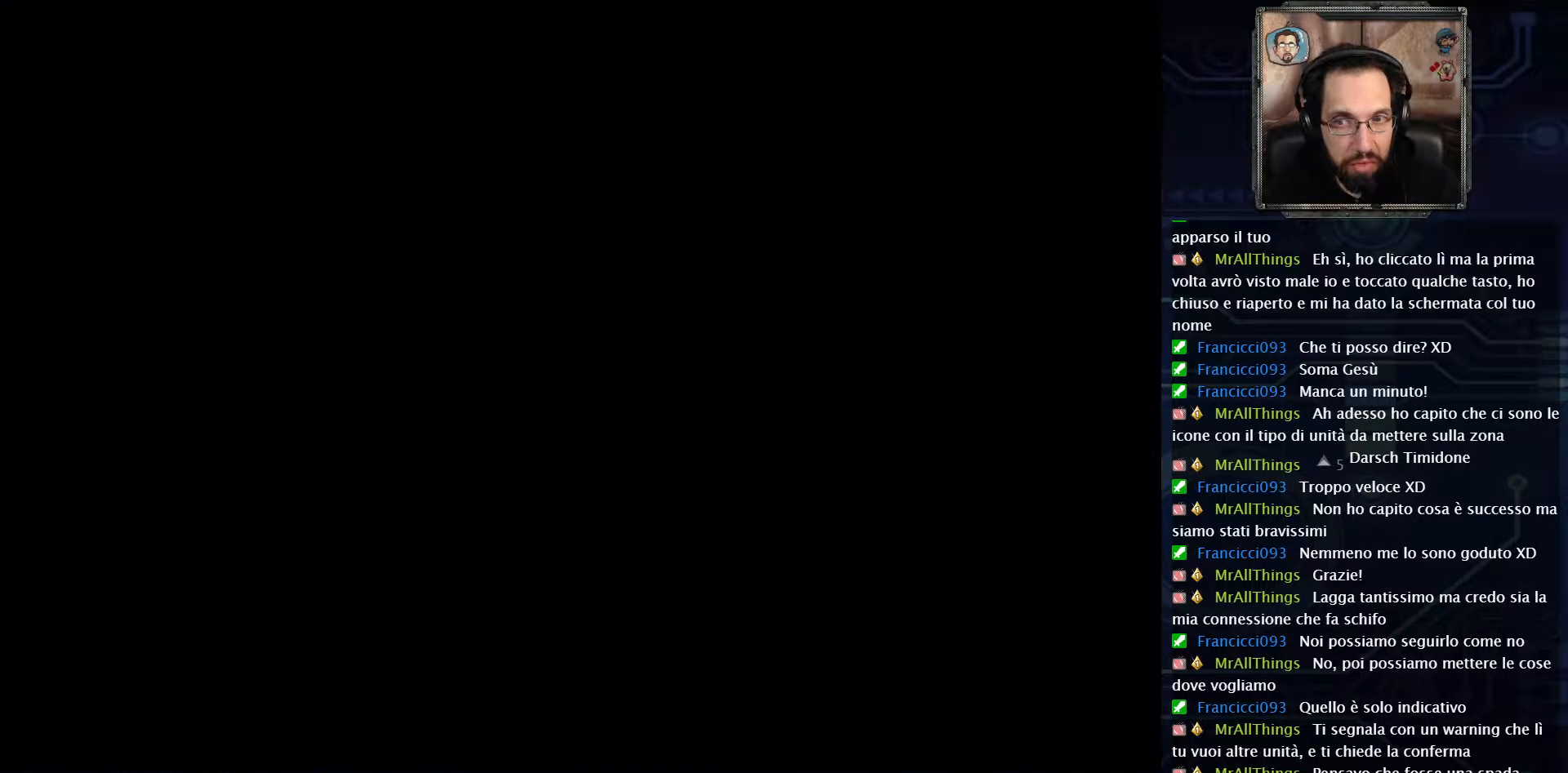
{"buttons": ["DPAD_RIGHT"], "left_stick": "center", "right_stick": "center", "events": []}
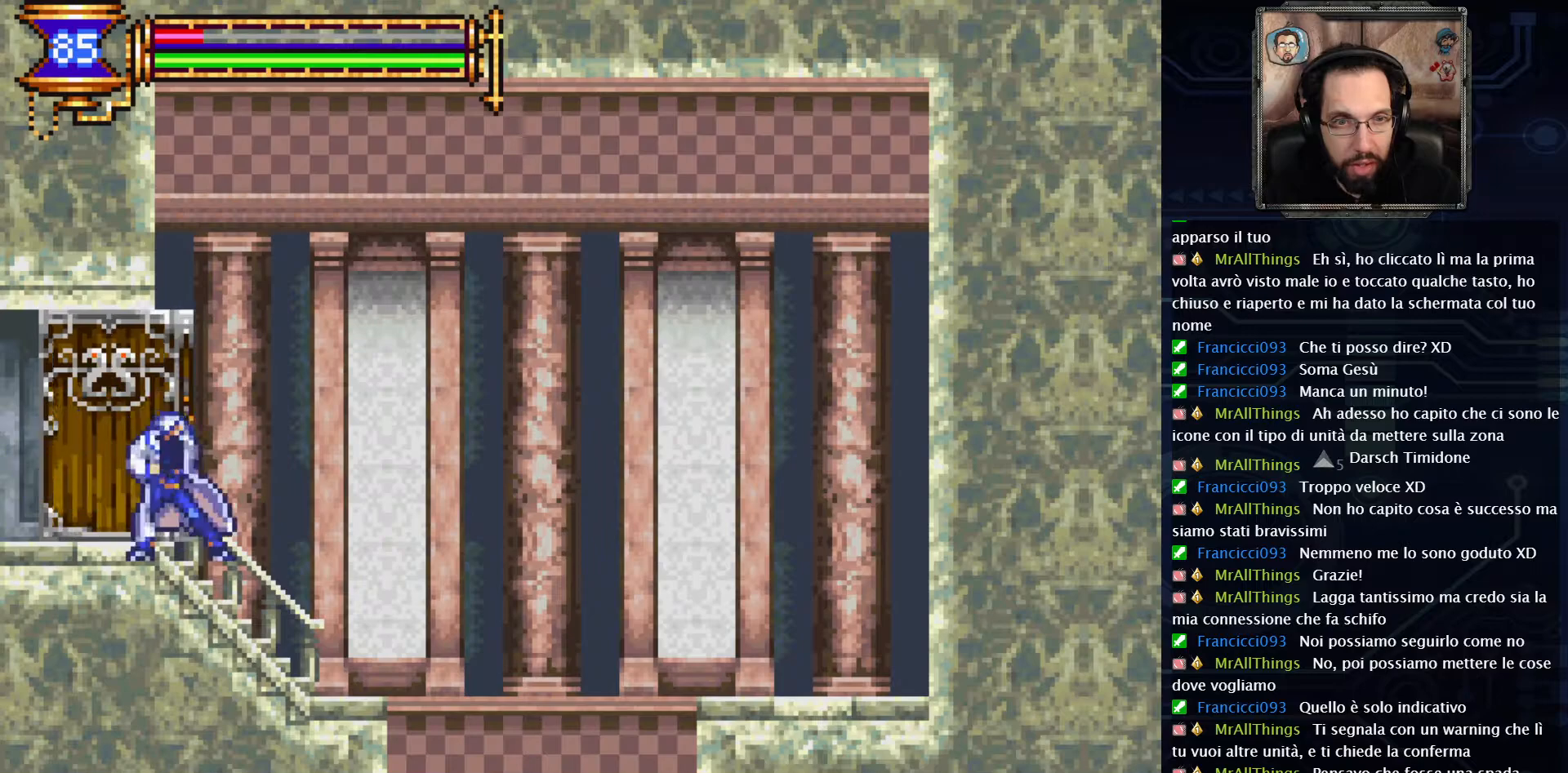
{"buttons": [], "left_stick": "center", "right_stick": "center", "events": [[483, "DPAD_RIGHT", "up"]]}
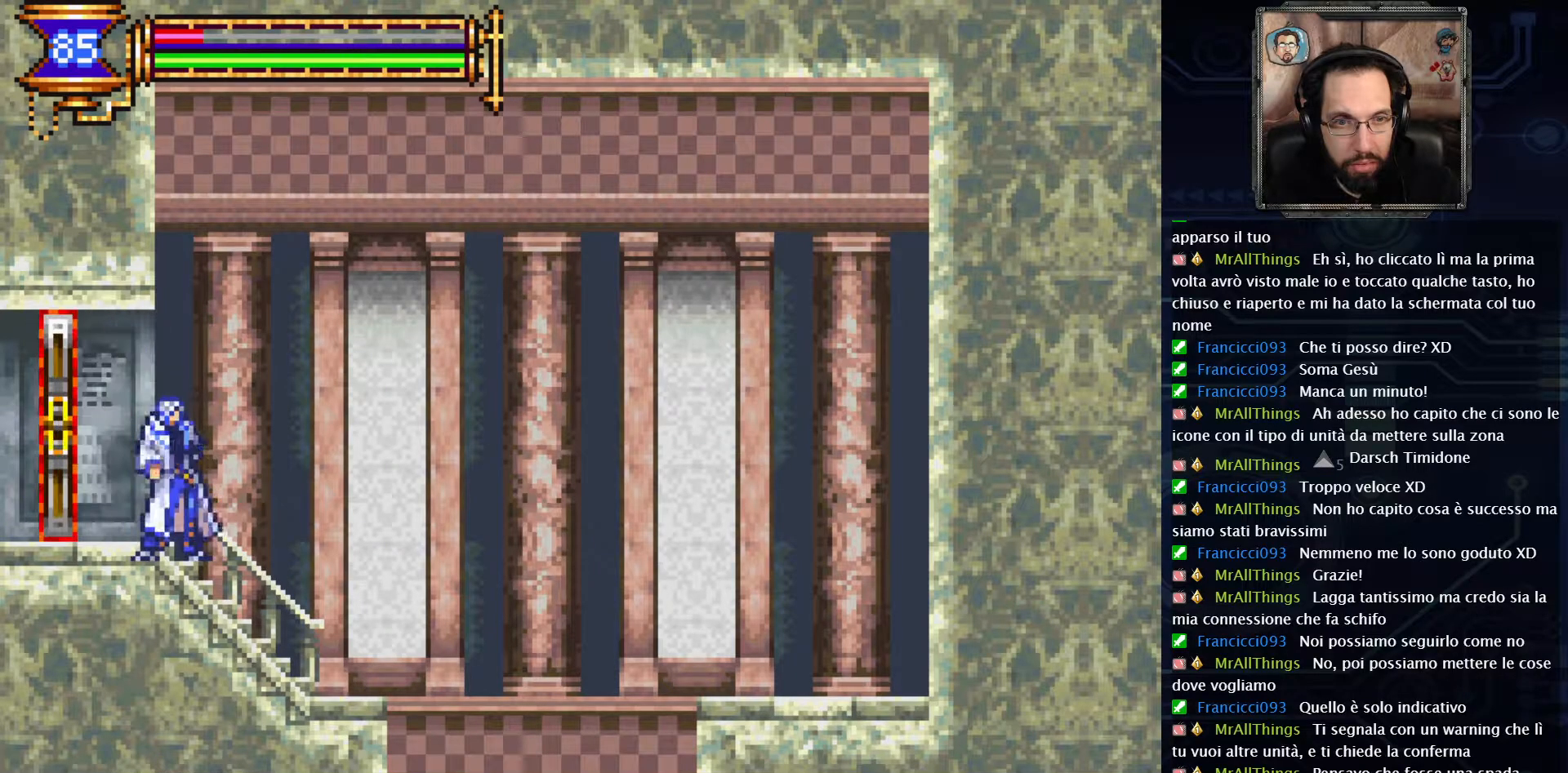
{"buttons": [], "left_stick": "center", "right_stick": "center", "events": [[333, "SELECT", "down"], [500, "SELECT", "up"]]}
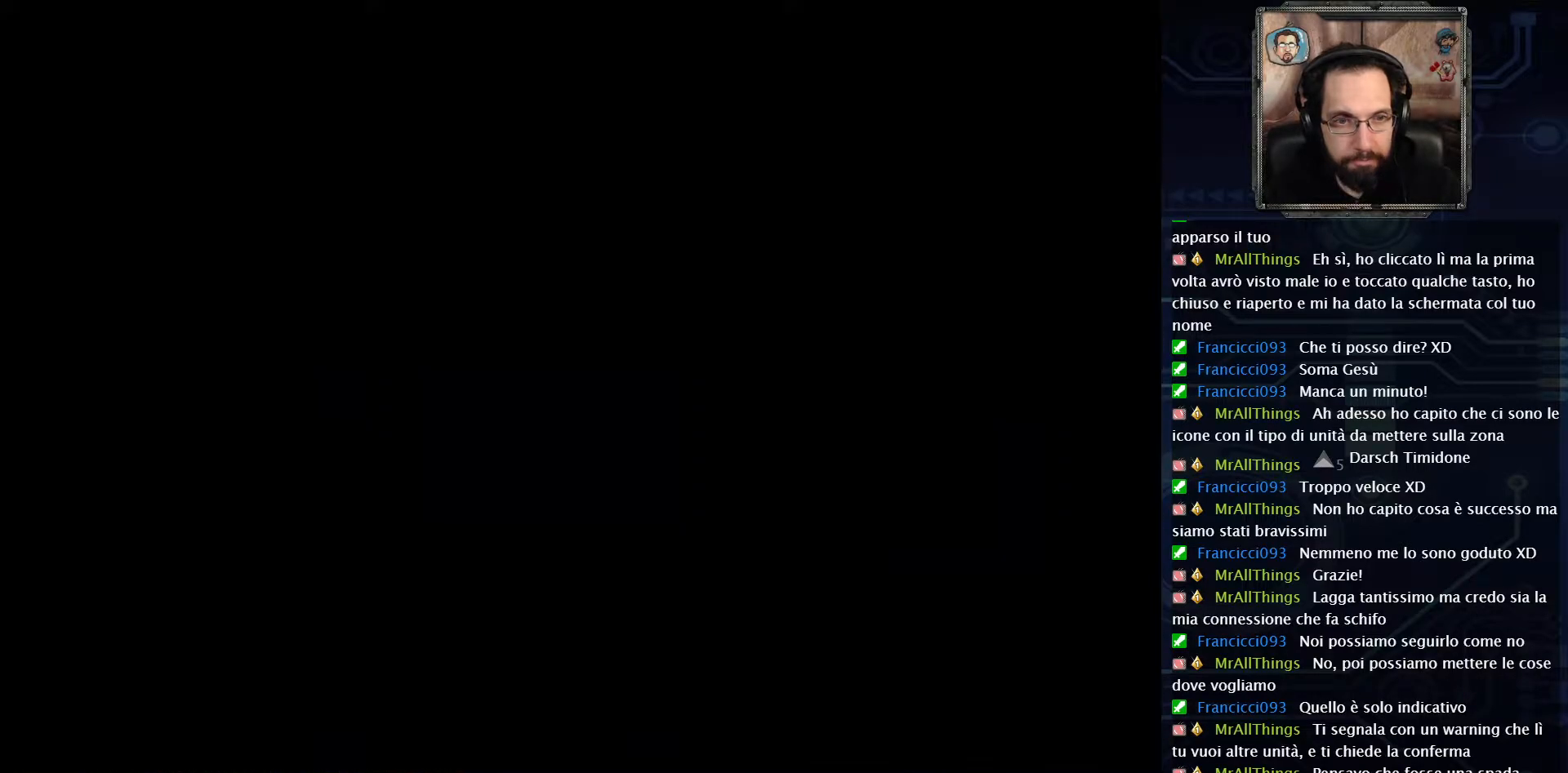
{"buttons": [], "left_stick": "center", "right_stick": "center", "events": []}
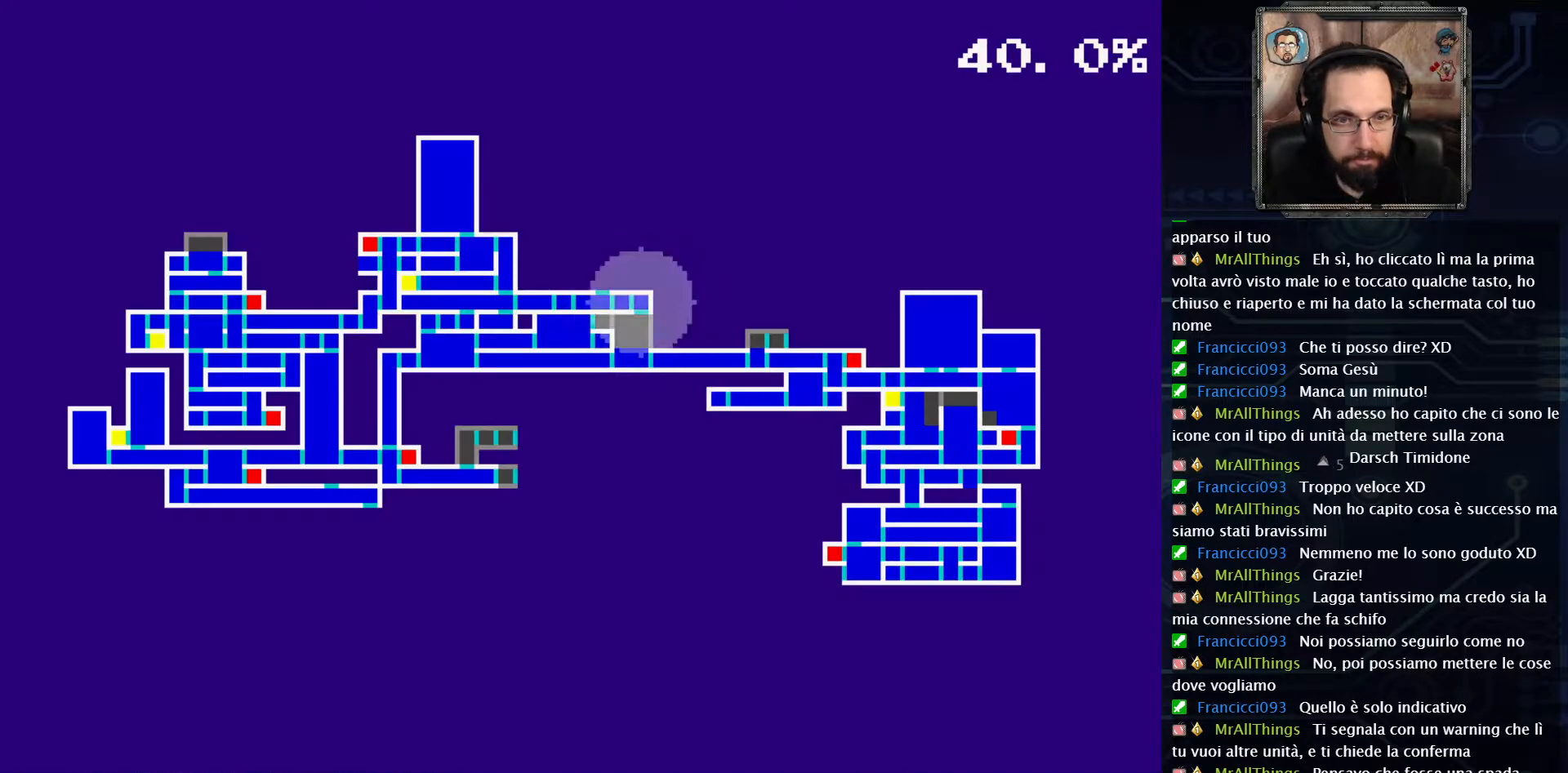
{"buttons": [], "left_stick": "center", "right_stick": "center", "events": []}
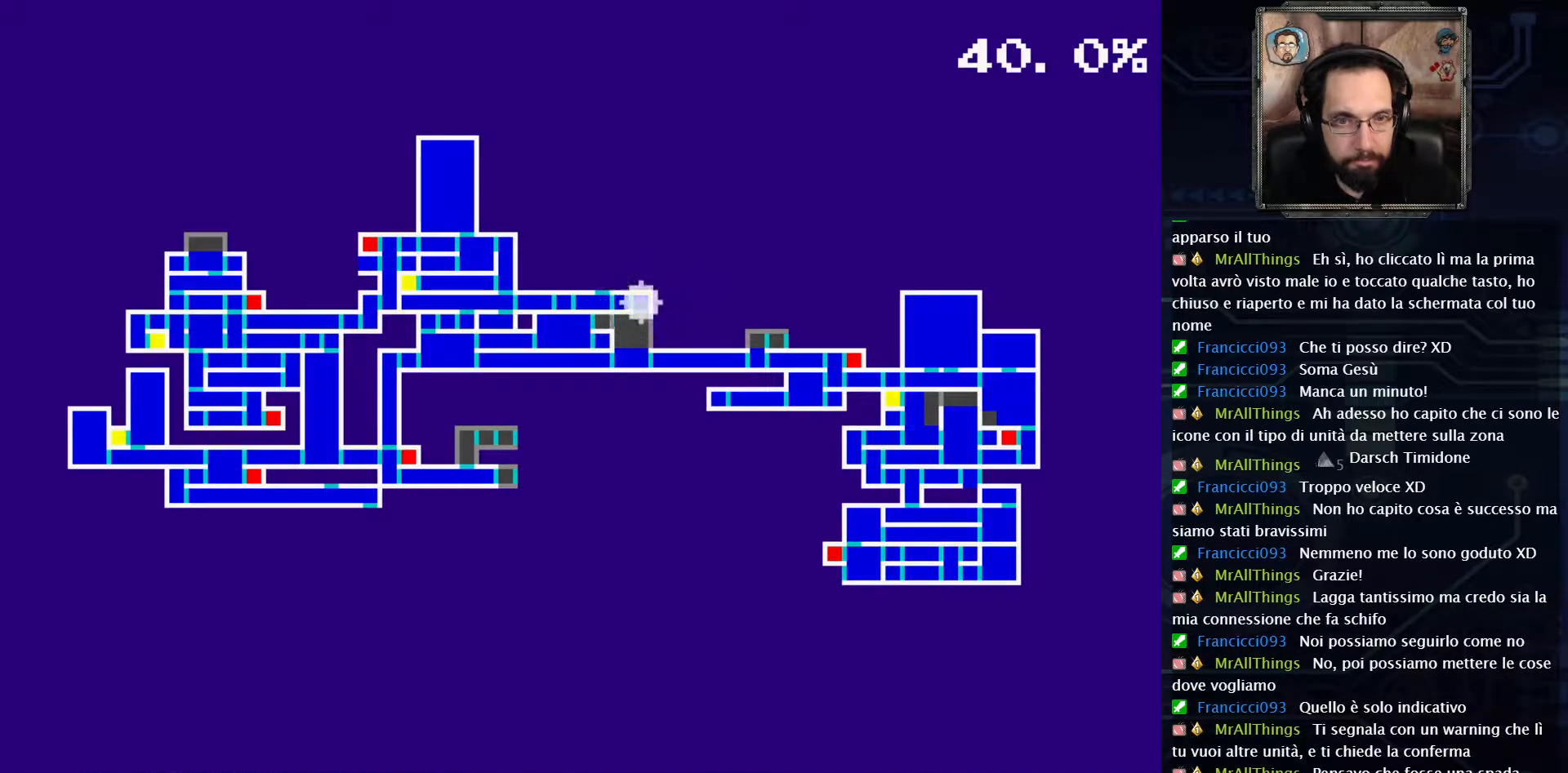
{"buttons": [], "left_stick": "center", "right_stick": "center", "events": []}